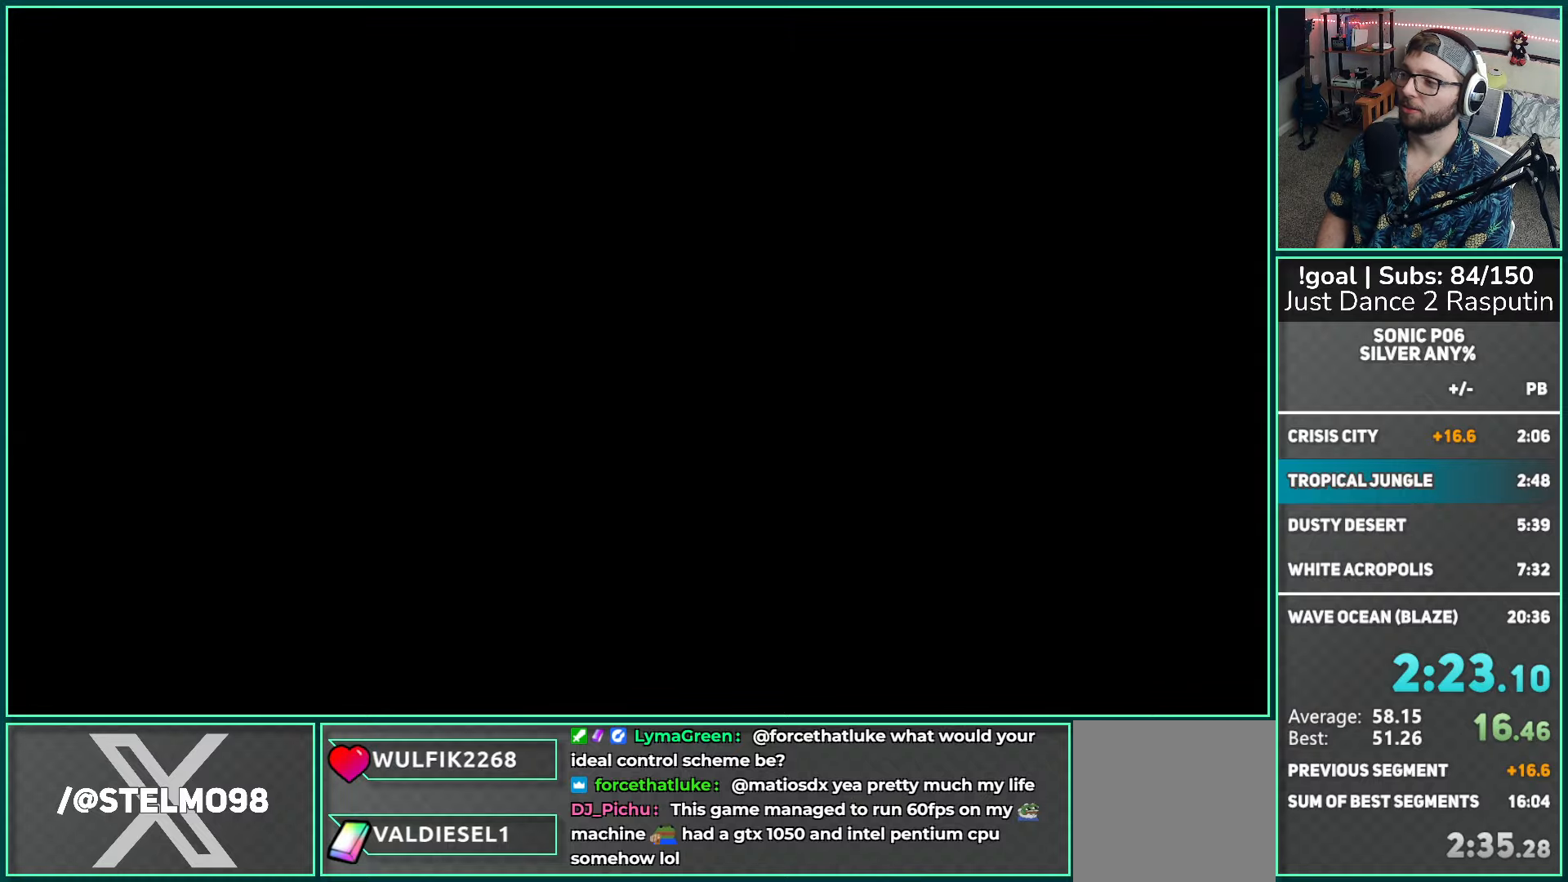
Gameplay with a controller (Xbox layout); each line is a JSON object with the inputs held at the frame after it. "events" lists button and stick changes between this image and that frame as [ms after this image, input, new state], when the widget could be followed in between.
{"buttons": [], "left_stick": "down", "right_stick": "center", "events": [[400, "left_stick", "down"]]}
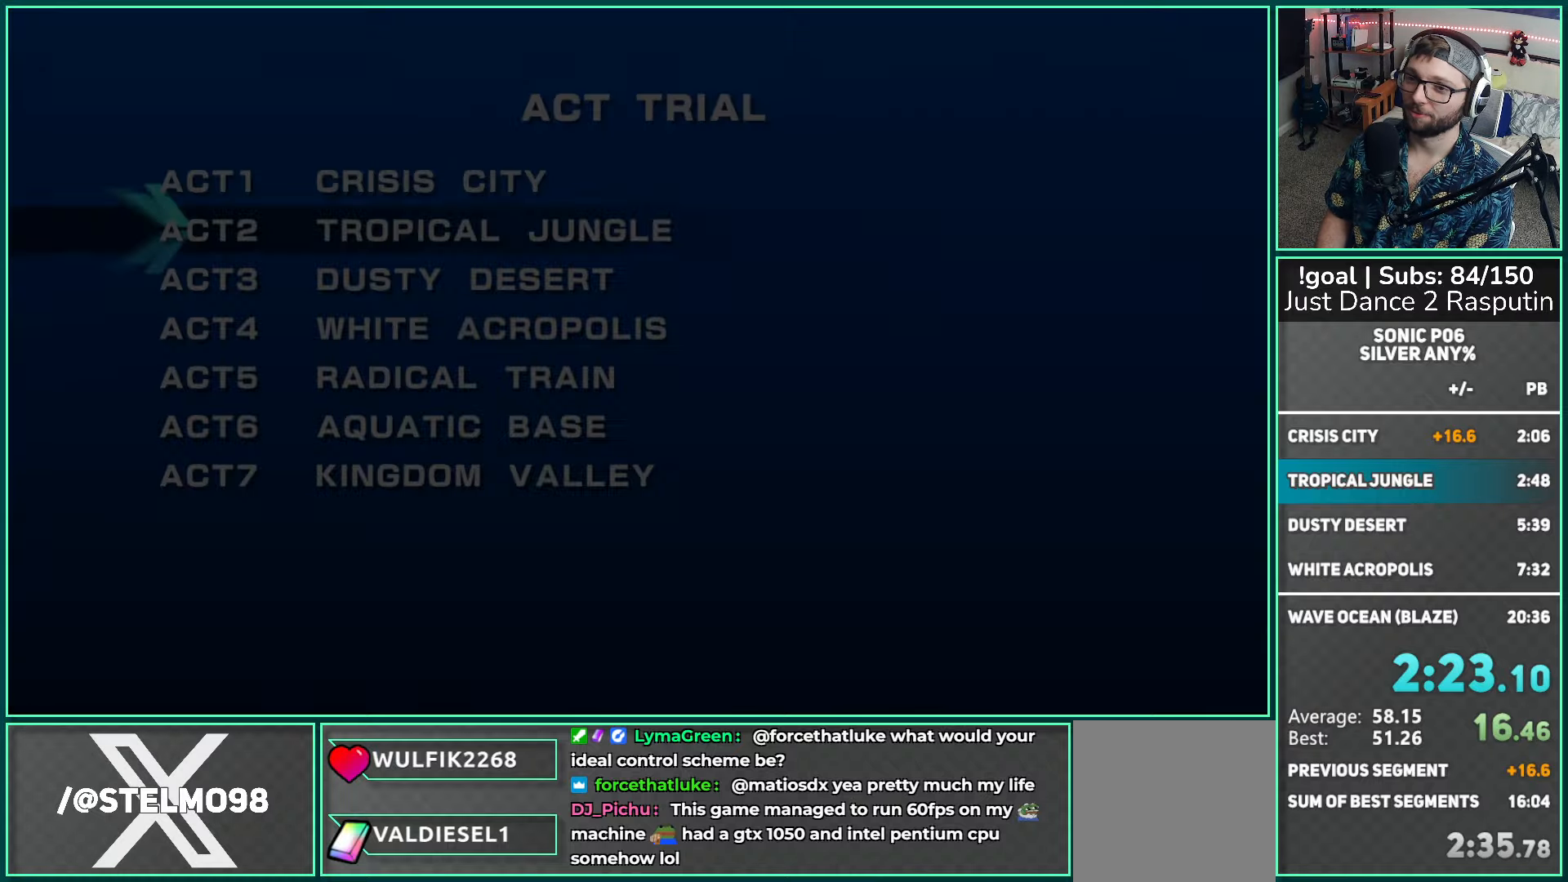
{"buttons": [], "left_stick": "center", "right_stick": "center", "events": [[67, "A", "down"], [100, "left_stick", "center"], [117, "A", "up"], [217, "A", "down"], [250, "A", "up"], [367, "A", "down"], [417, "A", "up"]]}
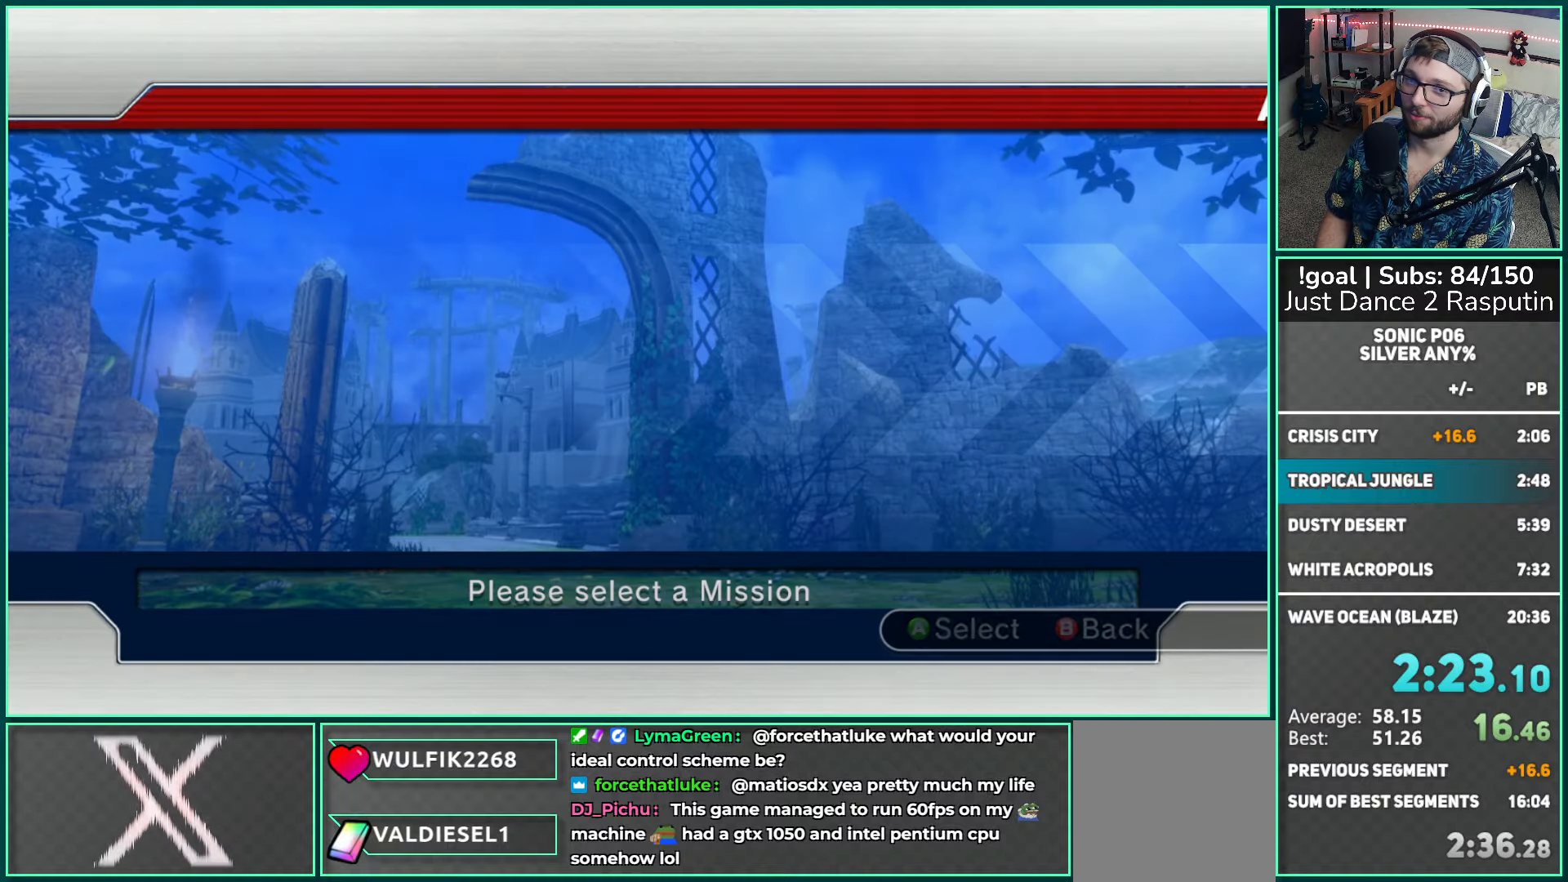
{"buttons": [], "left_stick": "center", "right_stick": "center", "events": []}
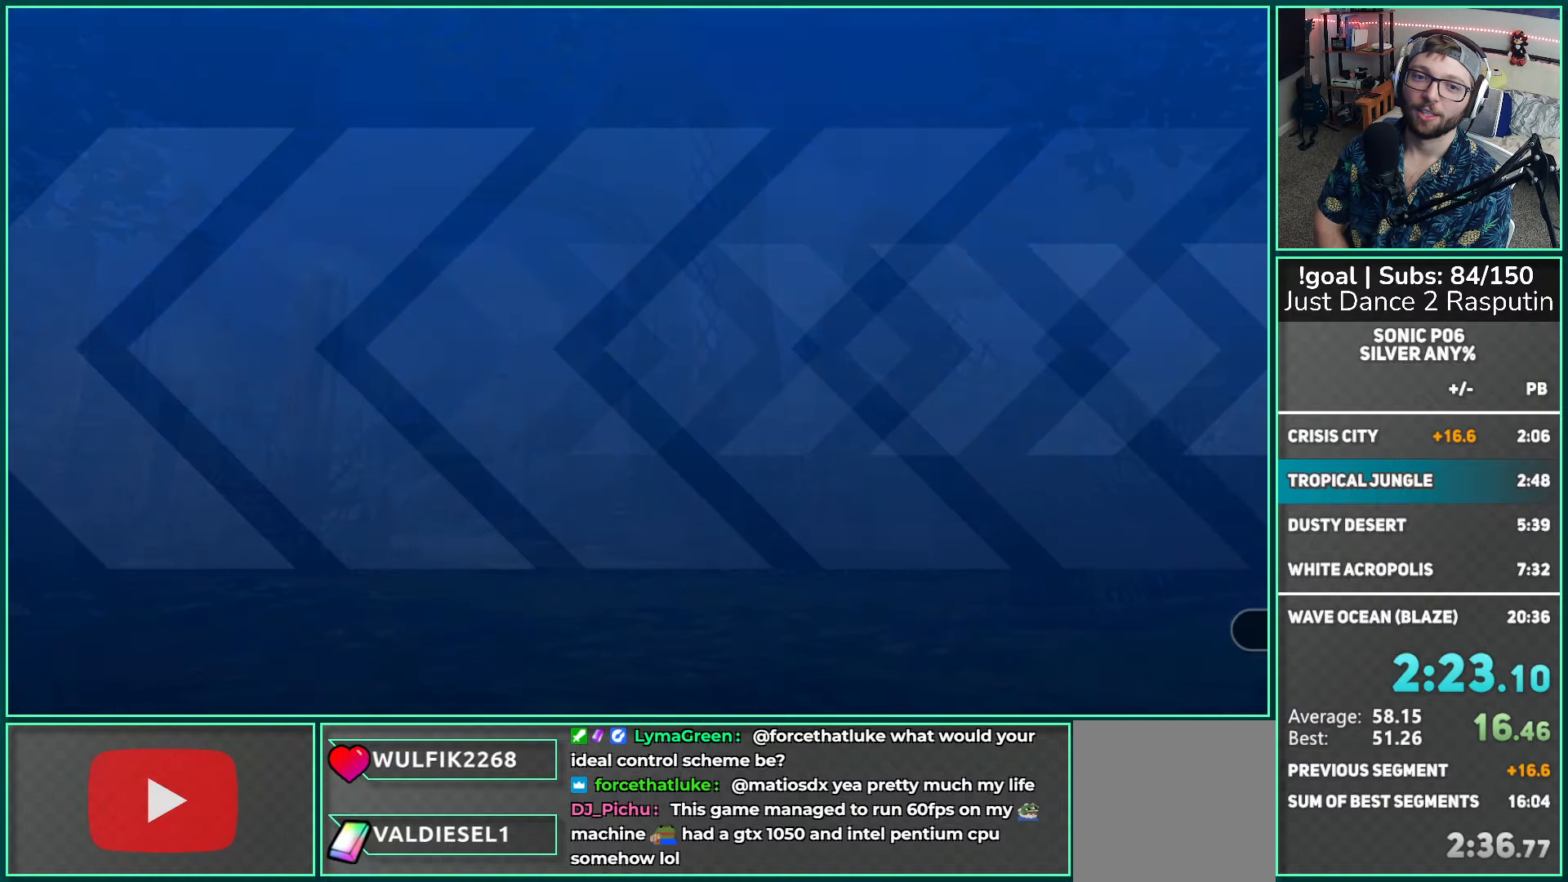
{"buttons": [], "left_stick": "center", "right_stick": "center", "events": []}
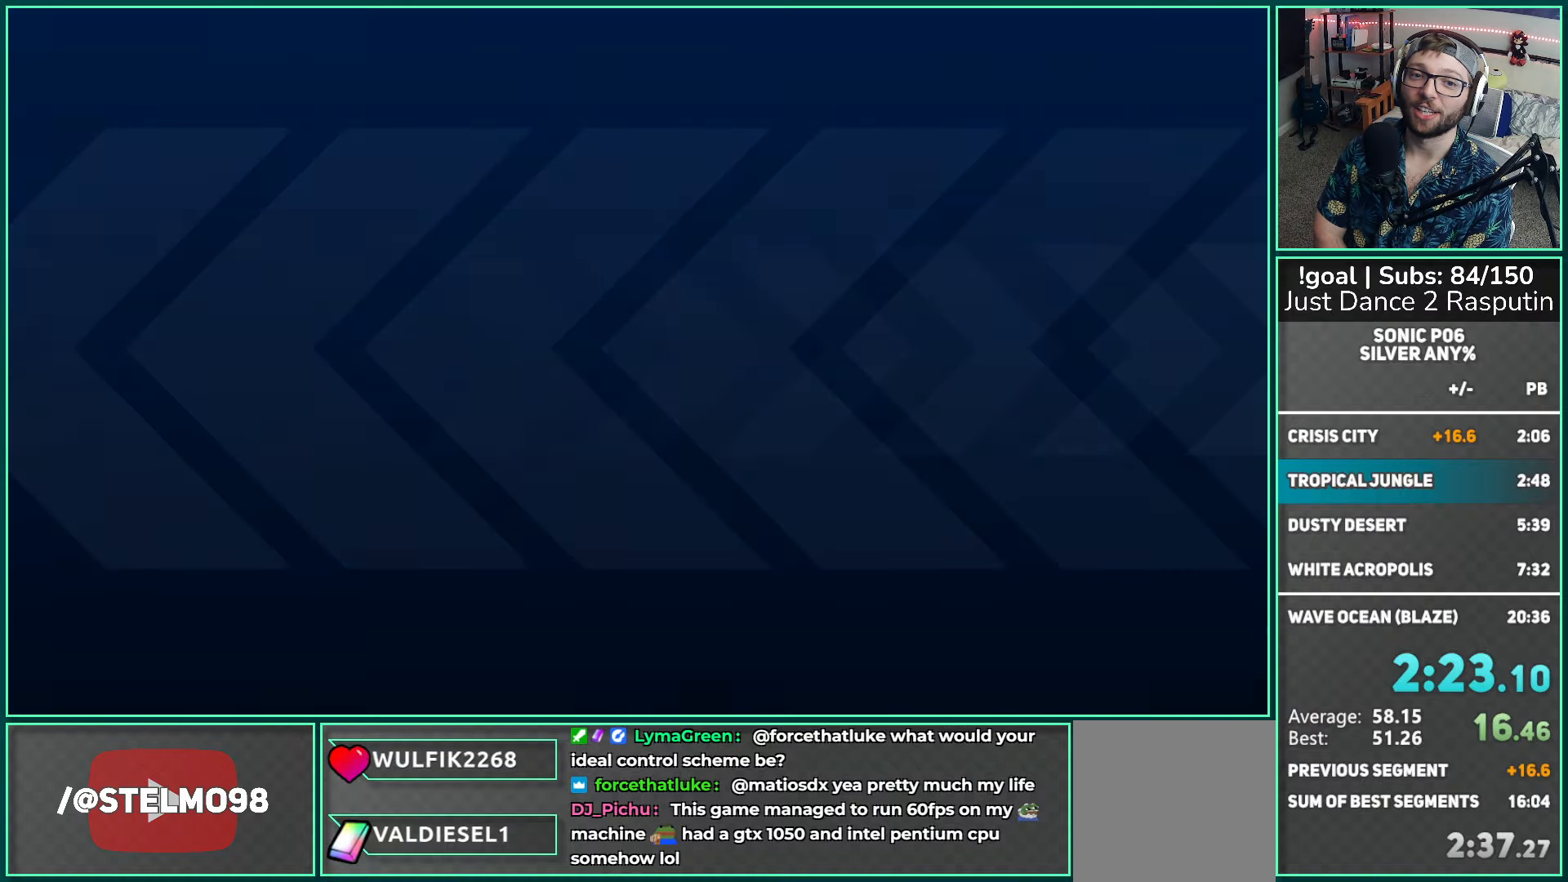
{"buttons": [], "left_stick": "center", "right_stick": "center", "events": []}
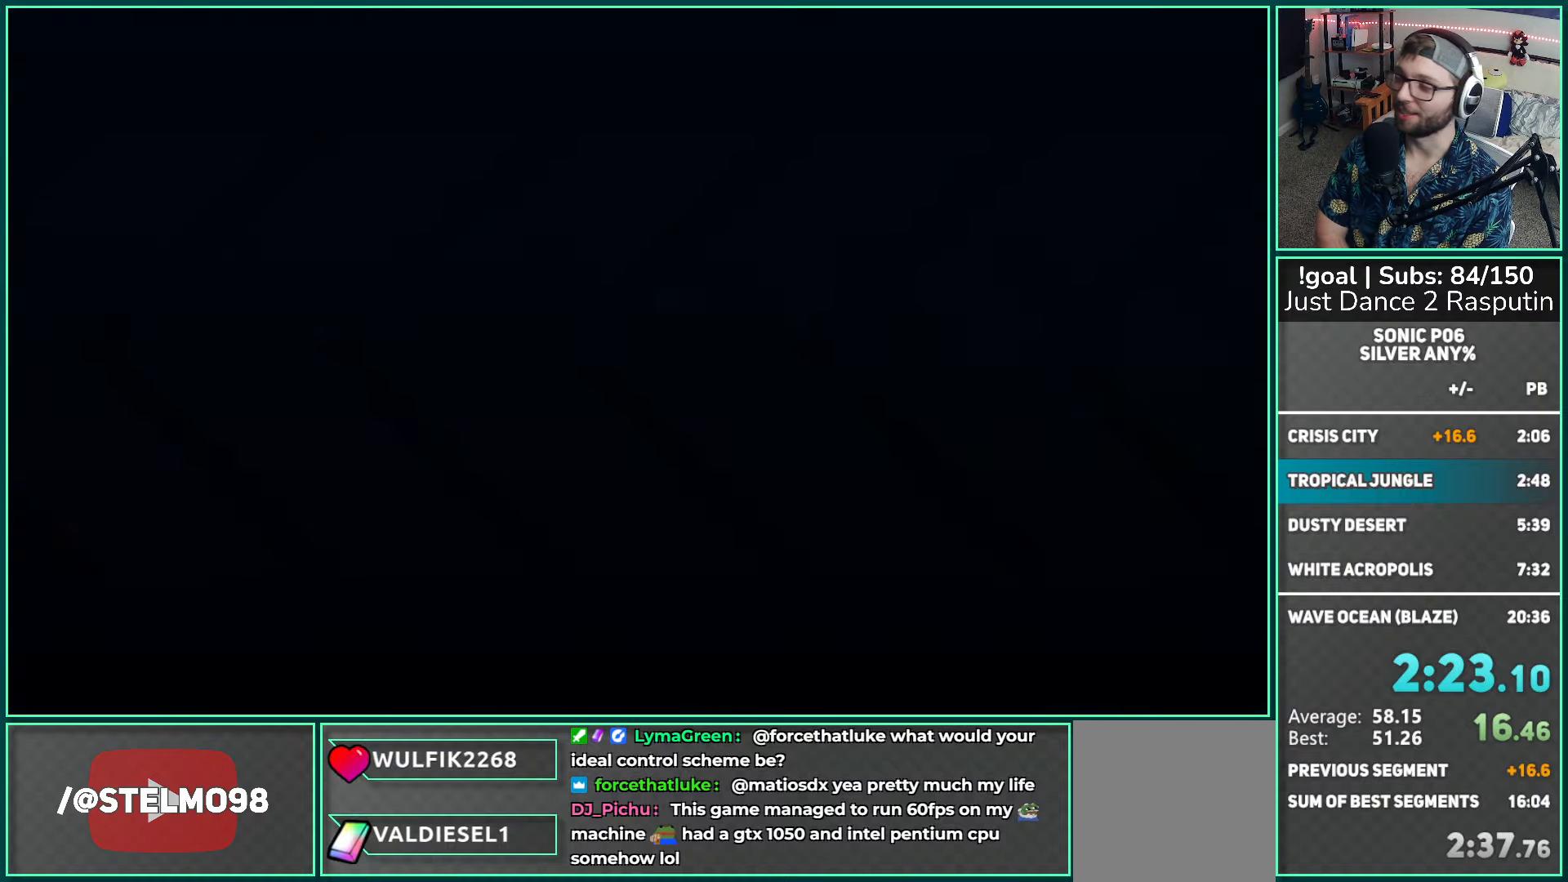
{"buttons": [], "left_stick": "up", "right_stick": "center", "events": [[483, "left_stick", "up"]]}
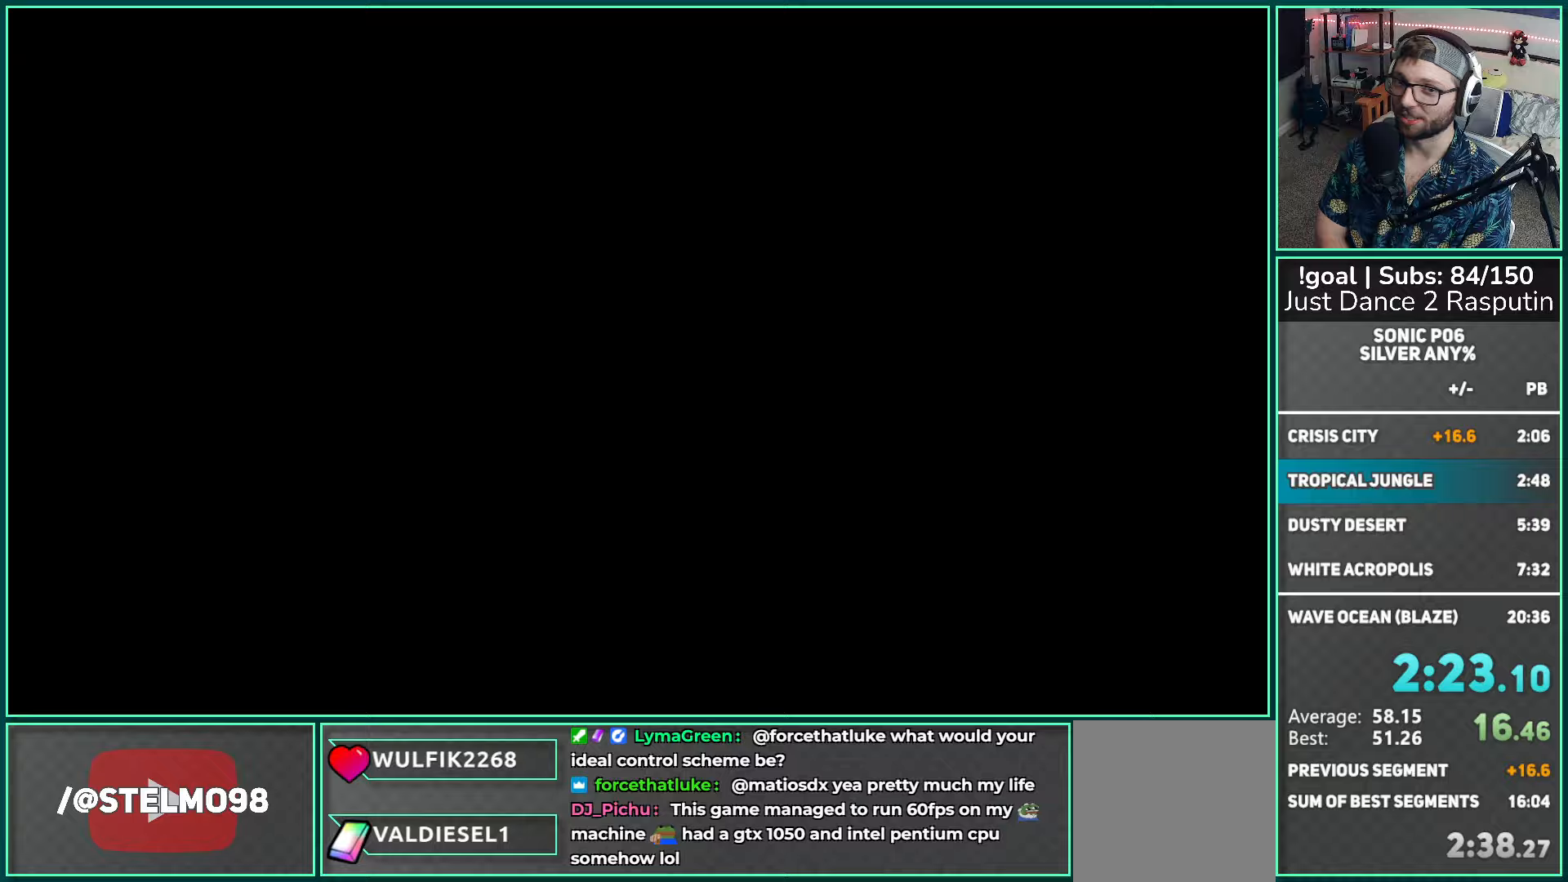
{"buttons": [], "left_stick": "up", "right_stick": "center", "events": []}
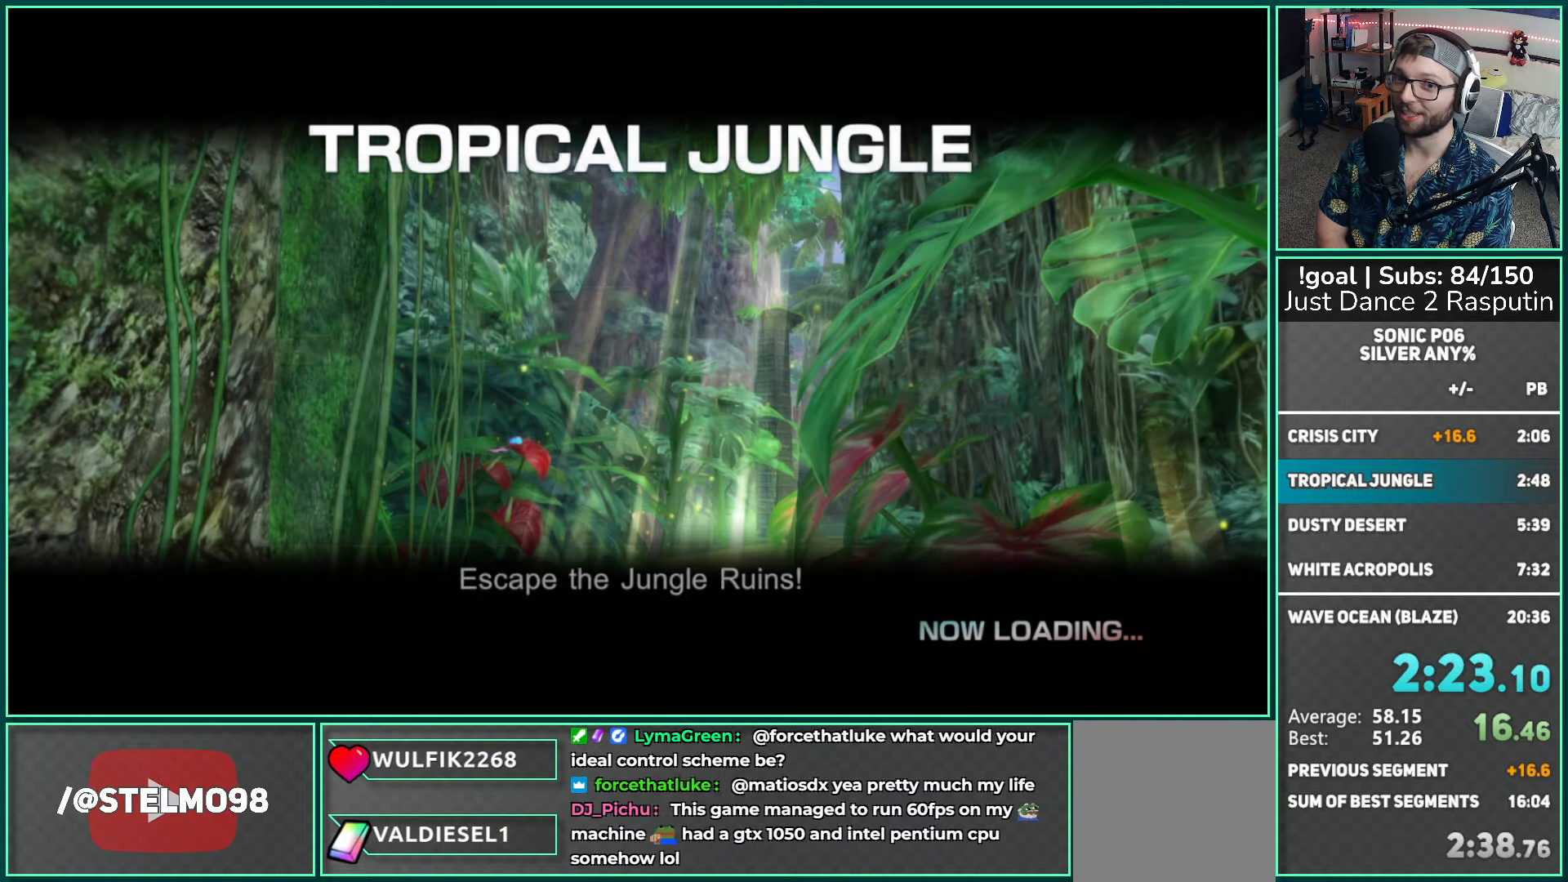
{"buttons": [], "left_stick": "up", "right_stick": "center", "events": []}
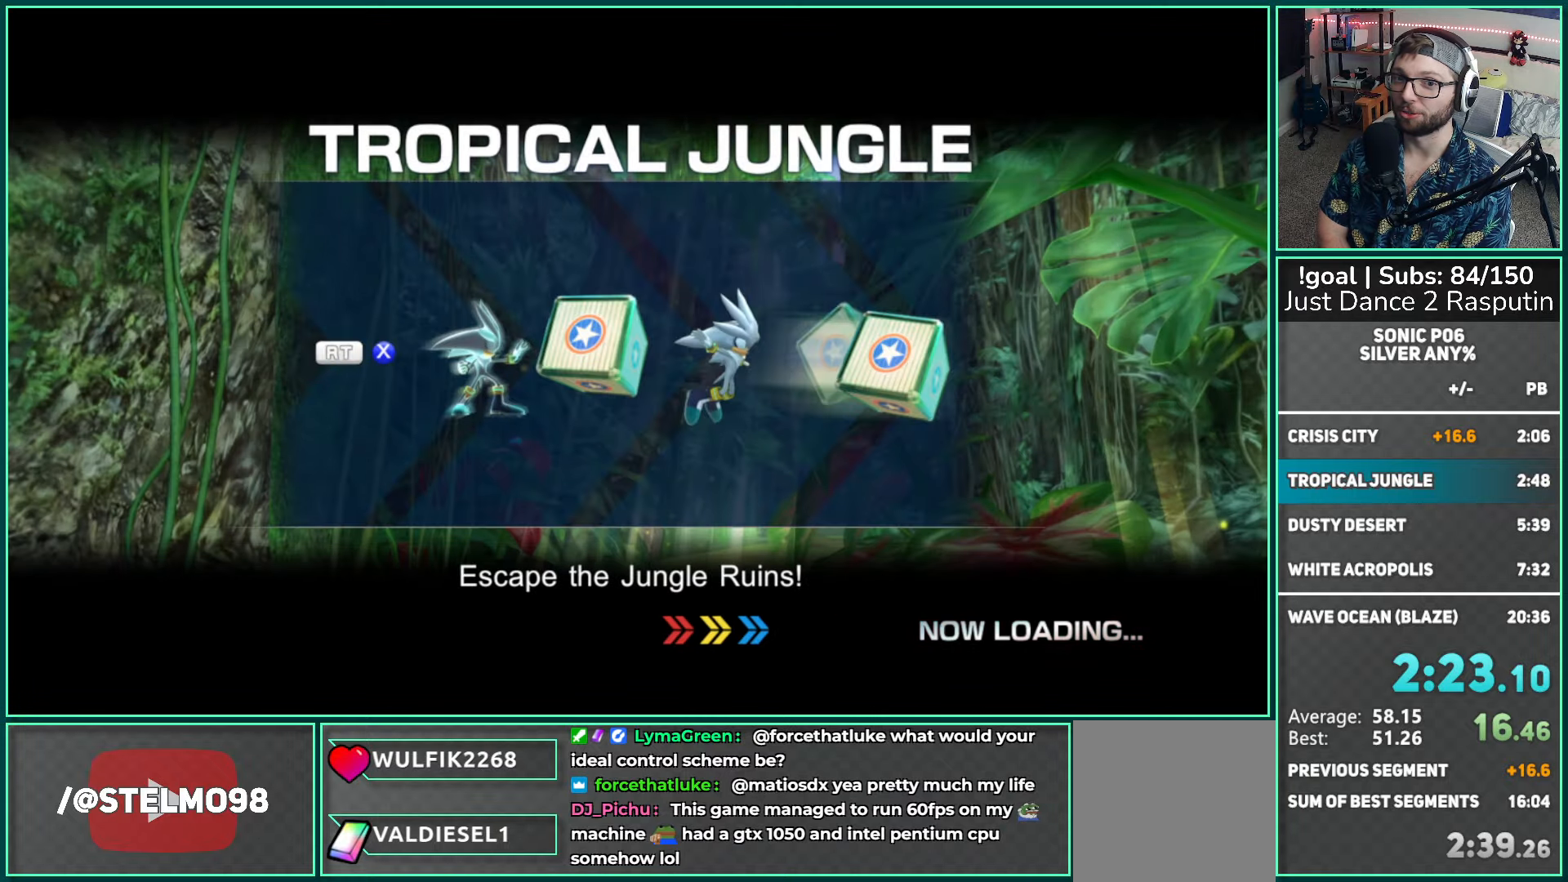
{"buttons": [], "left_stick": "up", "right_stick": "center", "events": []}
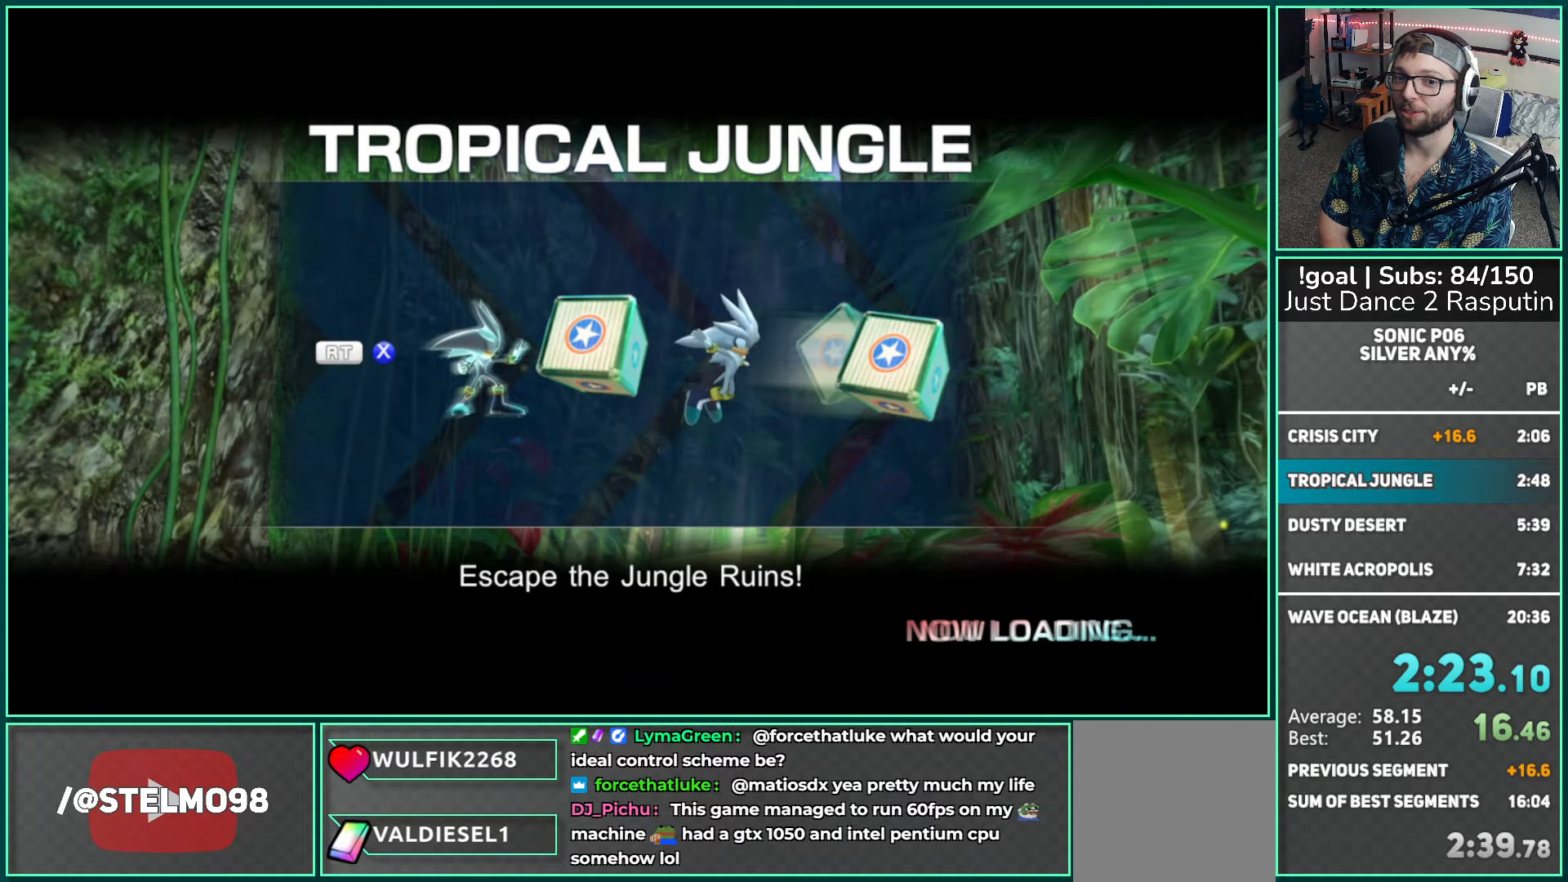
{"buttons": [], "left_stick": "up", "right_stick": "center", "events": []}
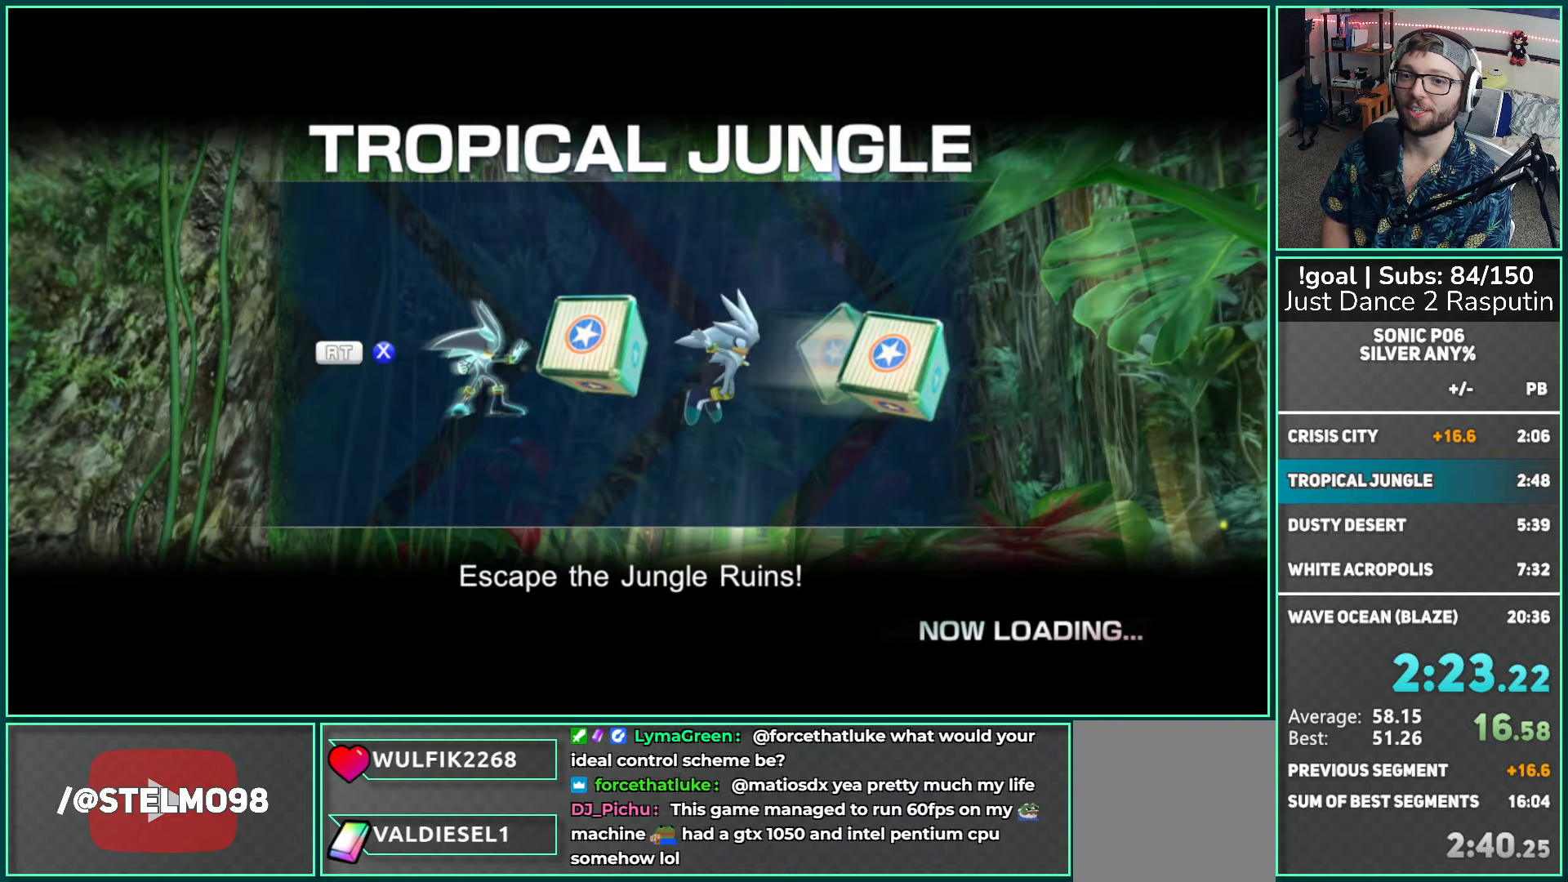
{"buttons": [], "left_stick": "up", "right_stick": "center", "events": []}
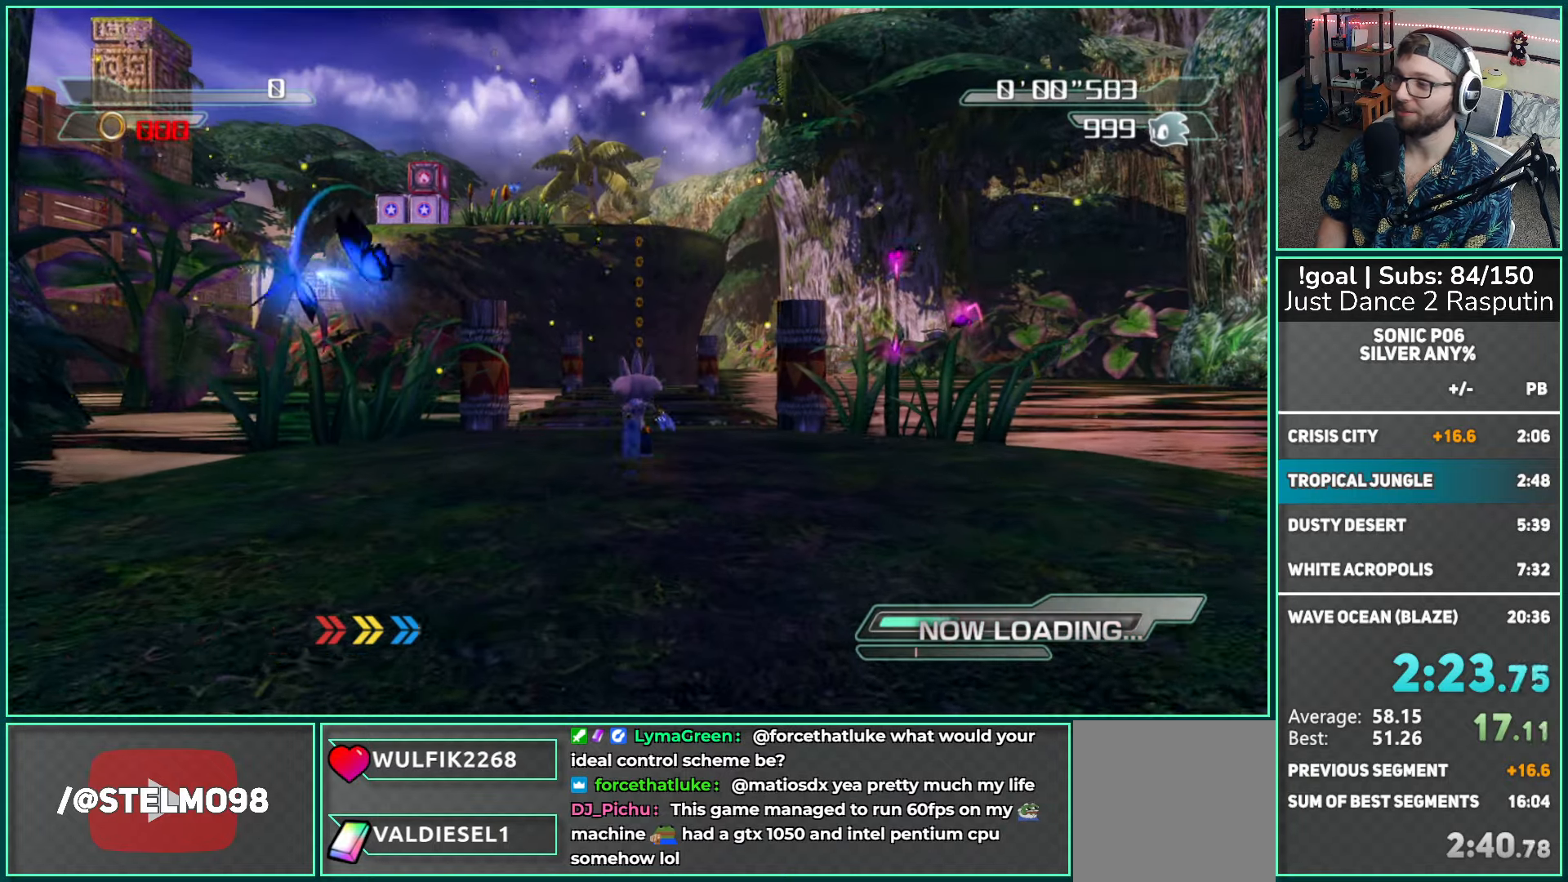
{"buttons": [], "left_stick": "up", "right_stick": "center", "events": []}
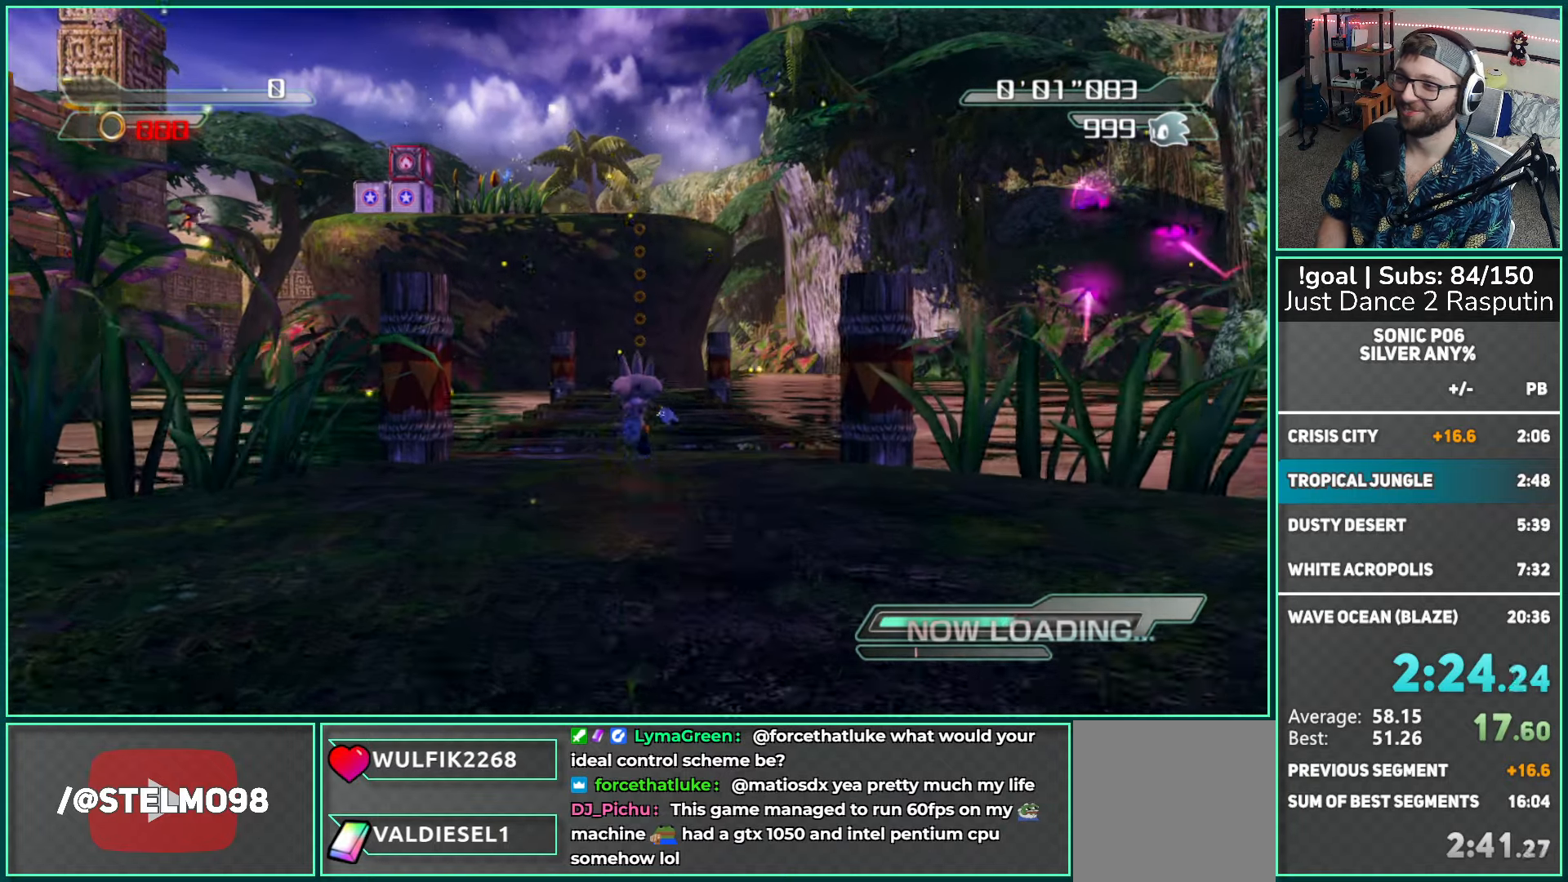
{"buttons": [], "left_stick": "up", "right_stick": "center", "events": []}
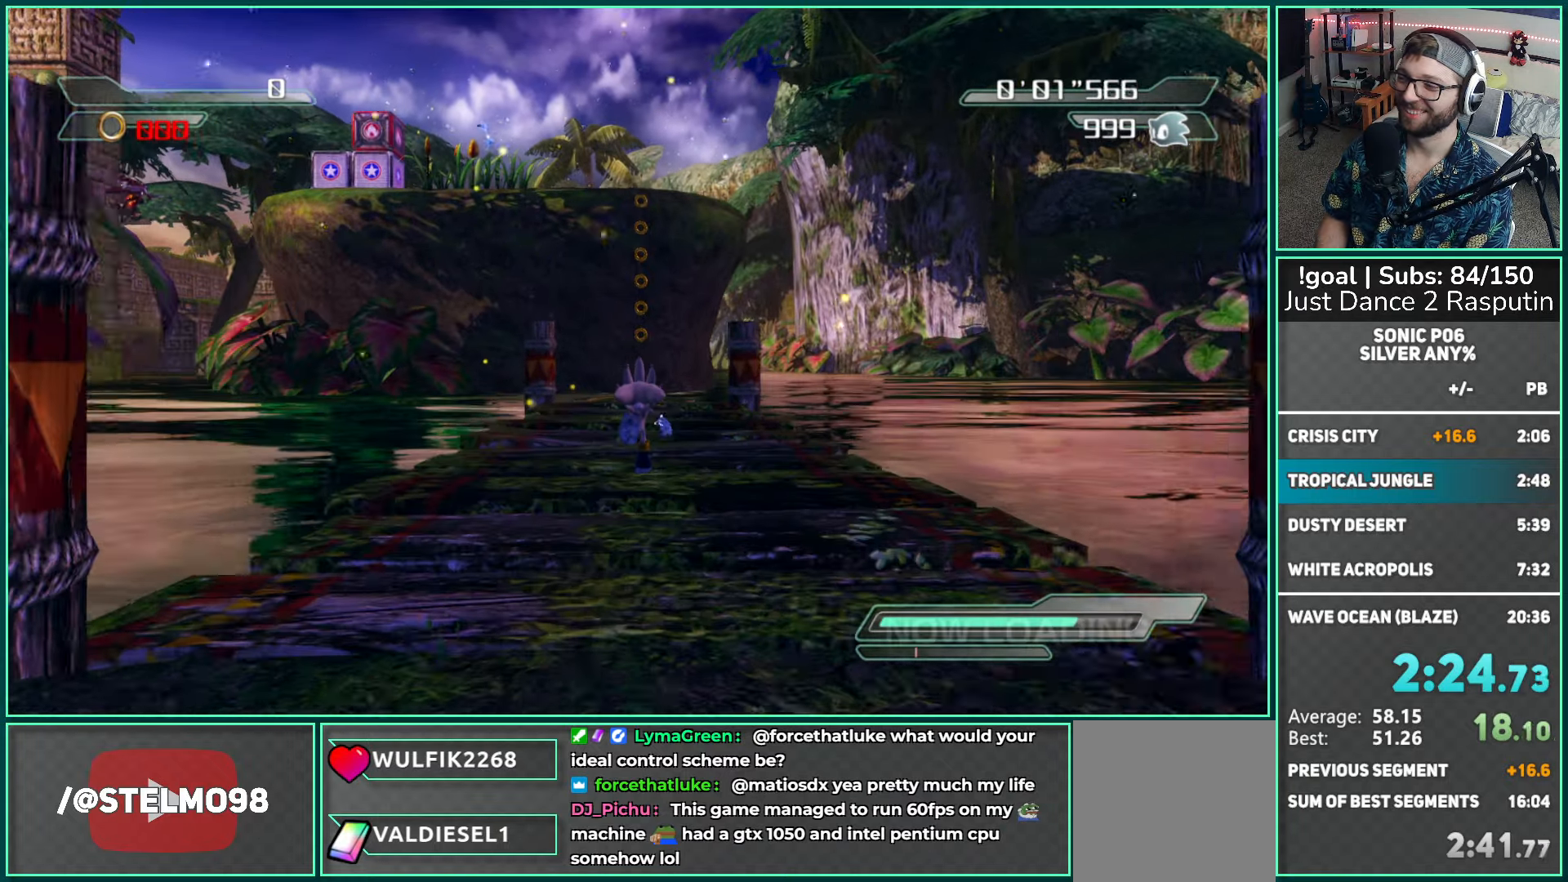
{"buttons": [], "left_stick": "up", "right_stick": "center", "events": []}
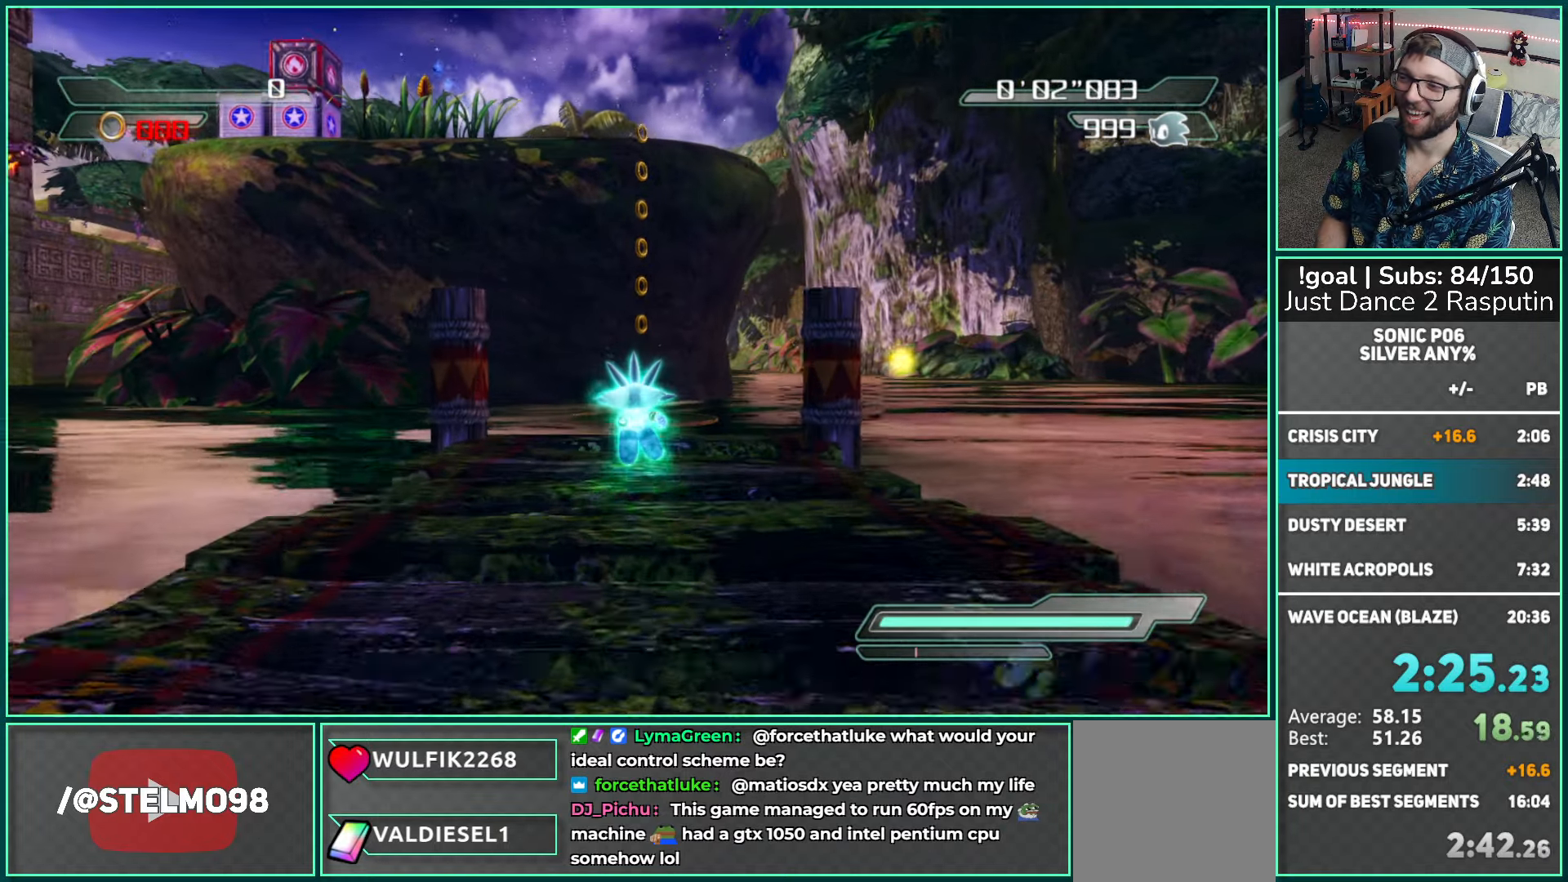
{"buttons": ["A"], "left_stick": "up", "right_stick": "center", "events": [[267, "A", "down"]]}
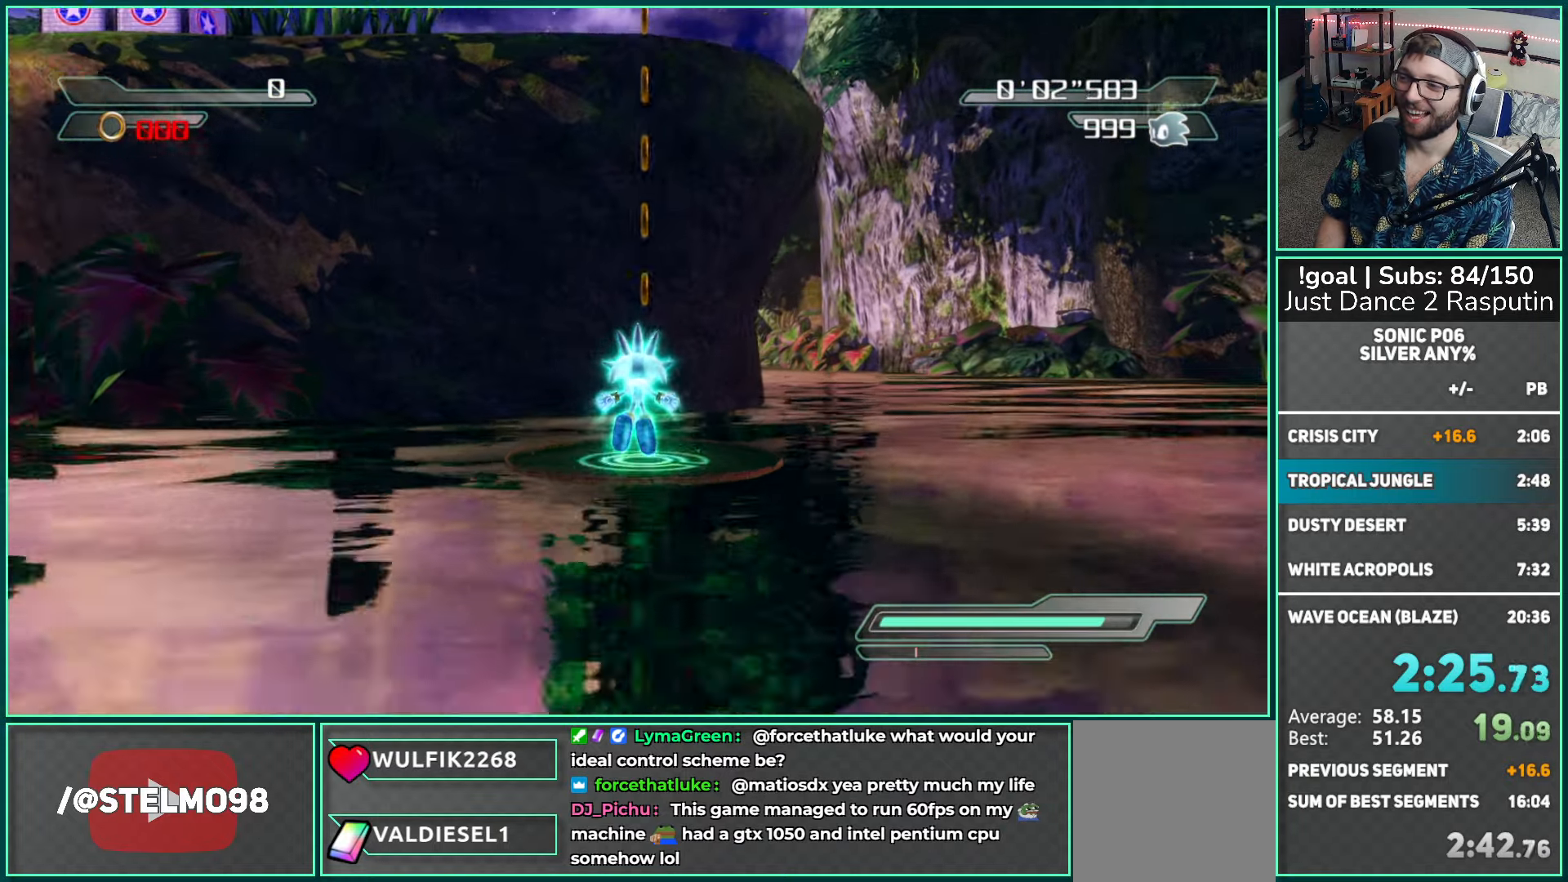
{"buttons": [], "left_stick": "up-left", "right_stick": "center", "events": [[33, "A", "up"], [167, "R2", "down"], [283, "R2", "up"], [367, "left_stick", "up-left"]]}
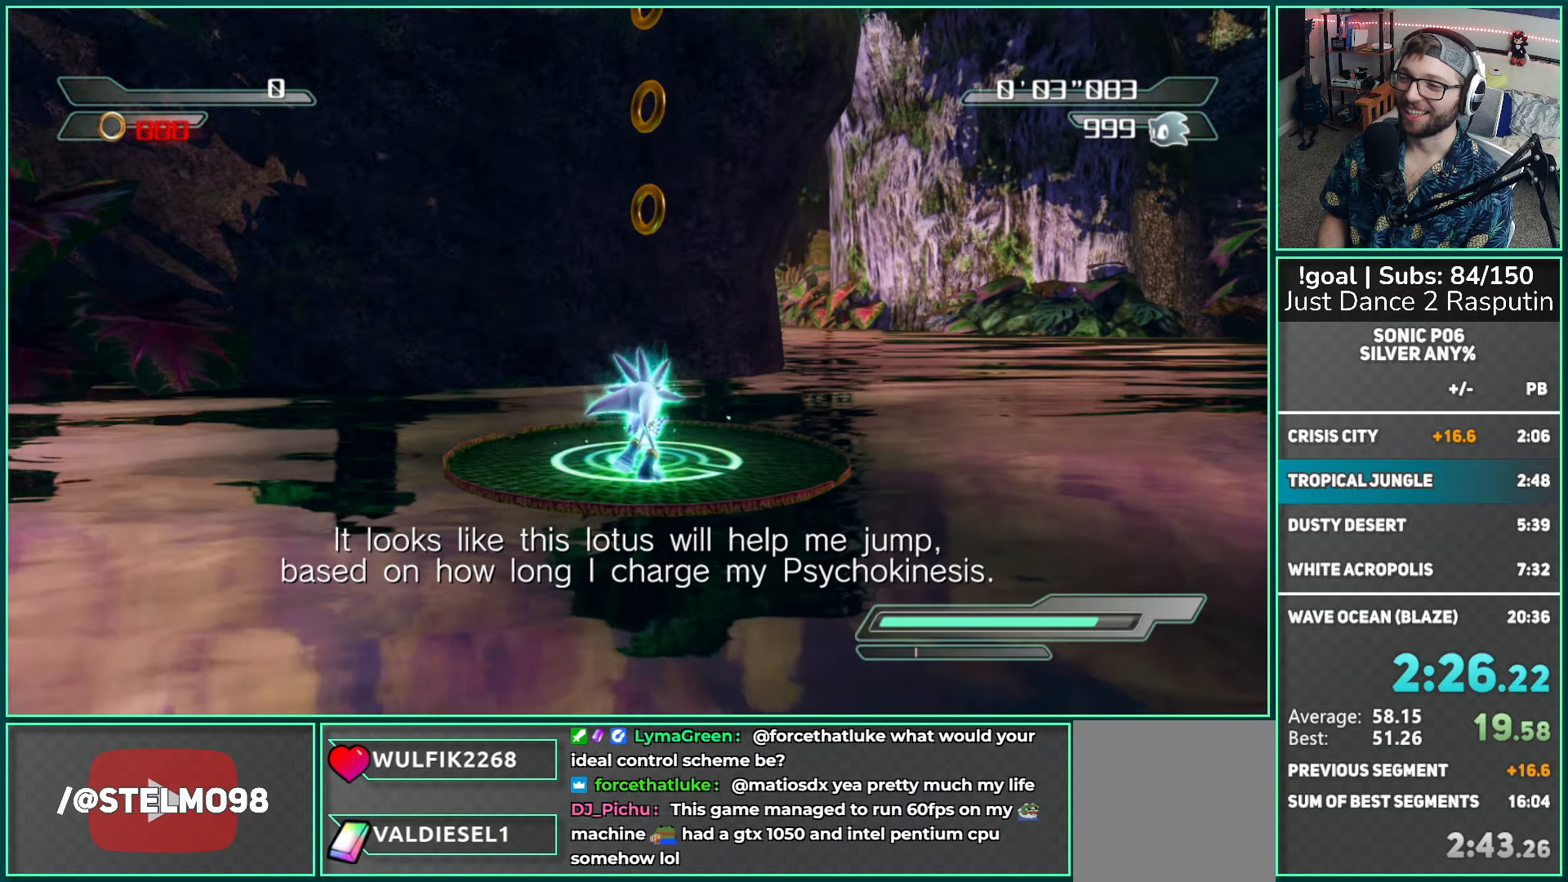
{"buttons": [], "left_stick": "up-left", "right_stick": "center", "events": []}
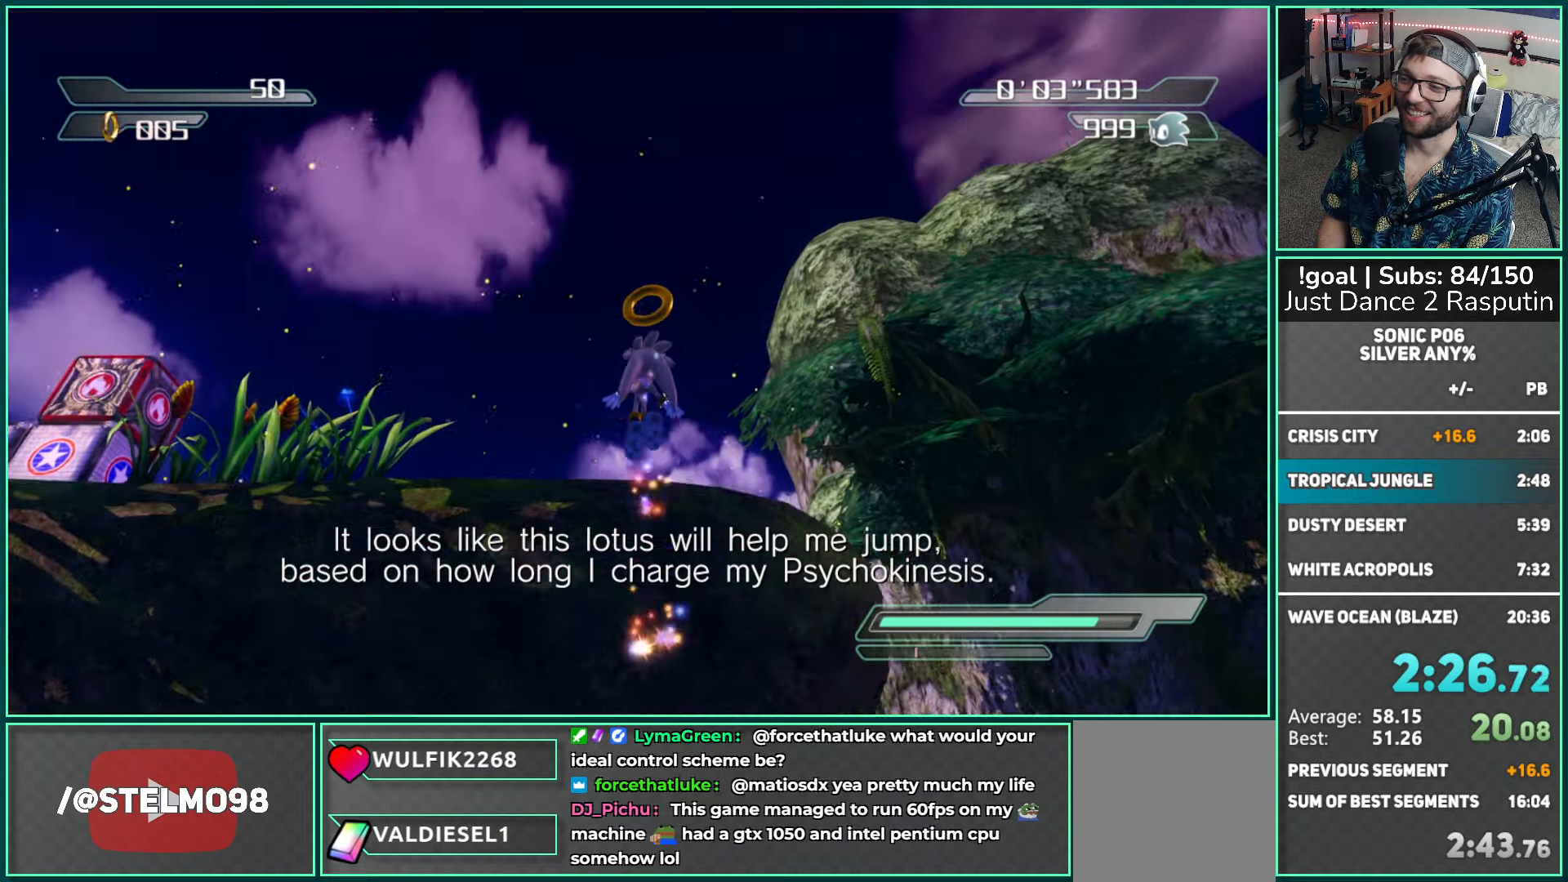
{"buttons": [], "left_stick": "up-left", "right_stick": "center", "events": []}
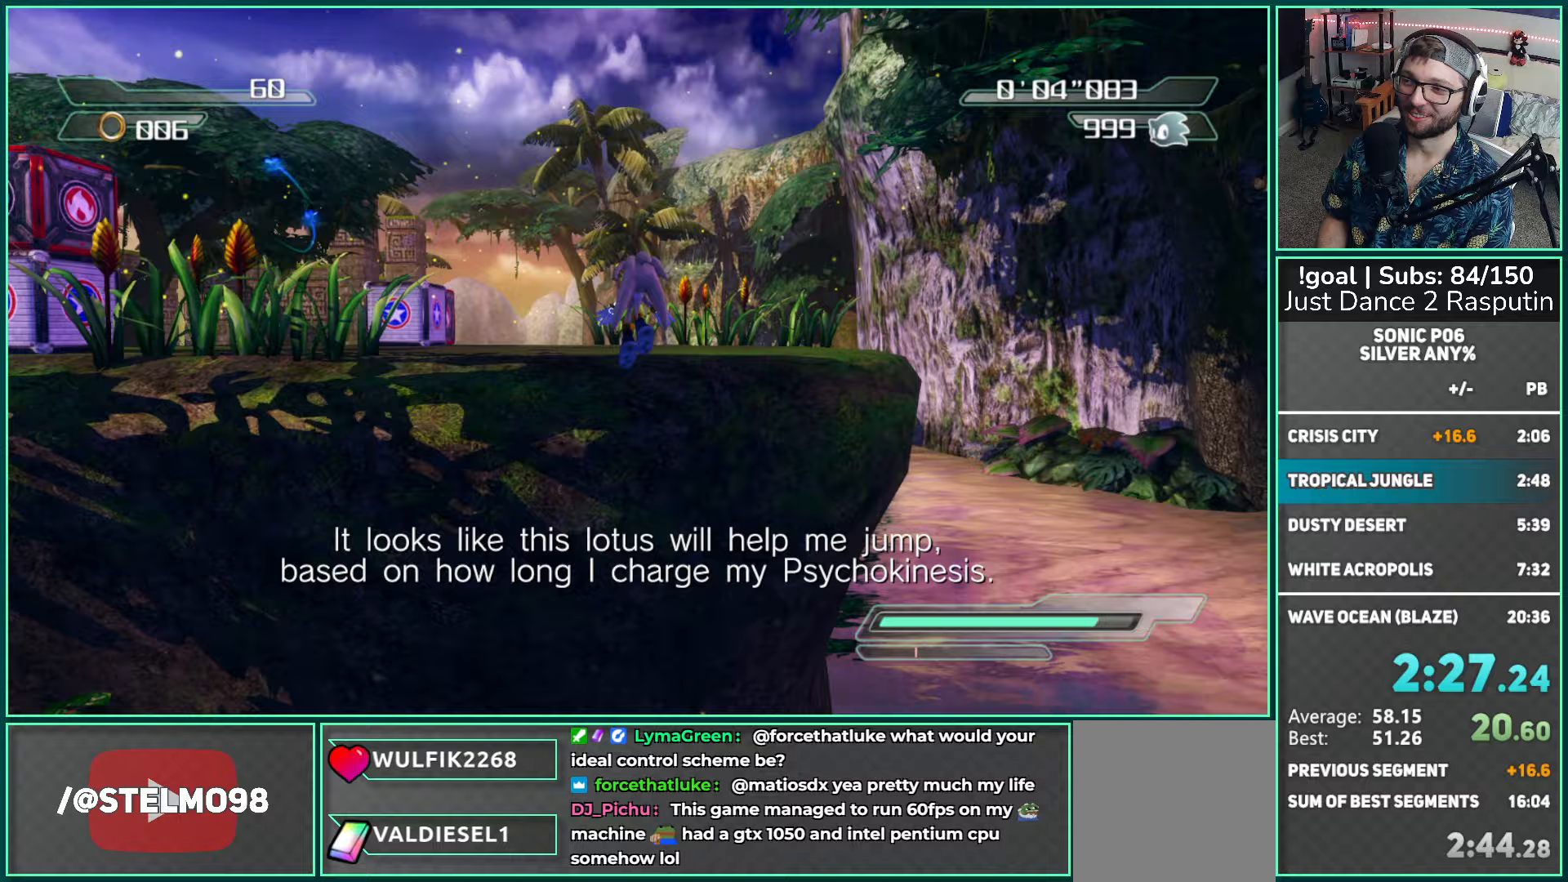
{"buttons": ["A"], "left_stick": "up-left", "right_stick": "center", "events": [[83, "A", "down"]]}
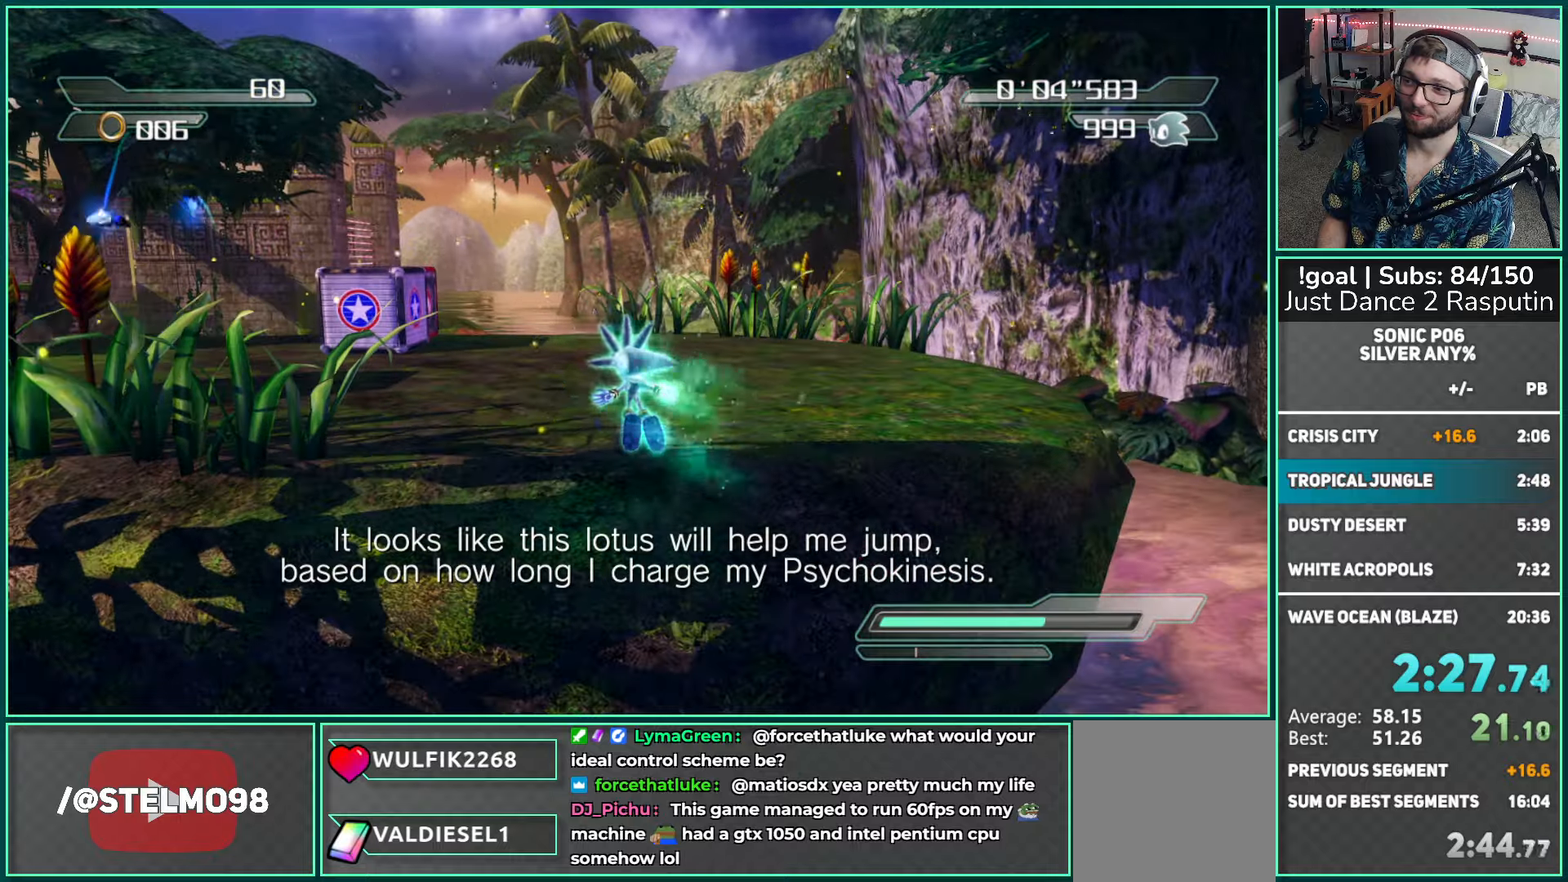
{"buttons": ["B"], "left_stick": "up-left", "right_stick": "center", "events": [[33, "A", "up"], [250, "B", "down"]]}
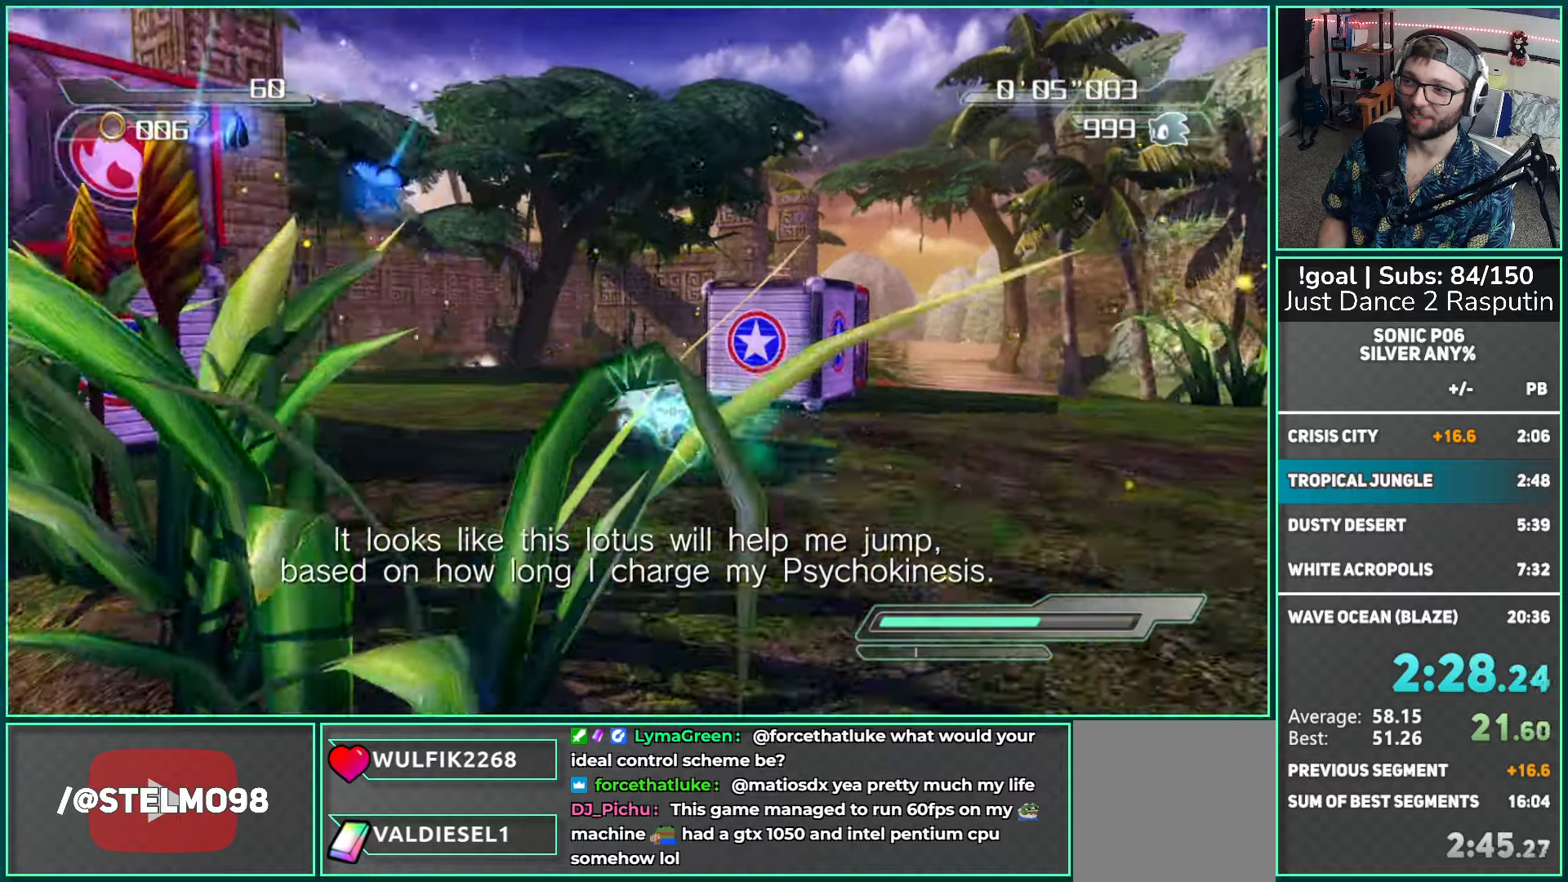
{"buttons": ["B"], "left_stick": "up-left", "right_stick": "center", "events": []}
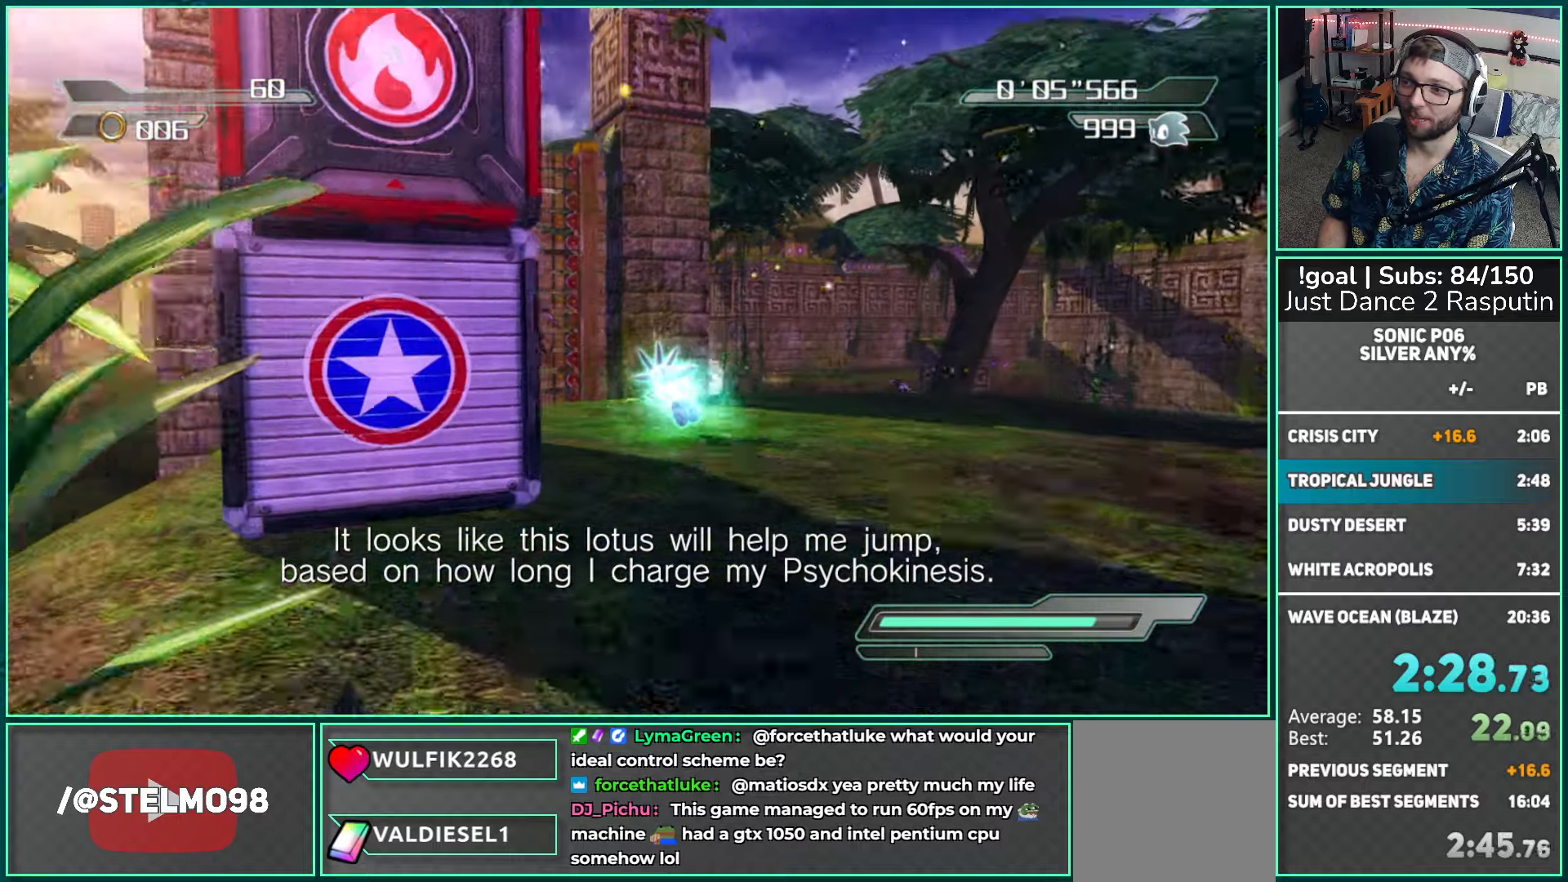
{"buttons": [], "left_stick": "up", "right_stick": "center", "events": [[217, "A", "down"], [300, "A", "up"], [300, "B", "up"], [433, "left_stick", "up"]]}
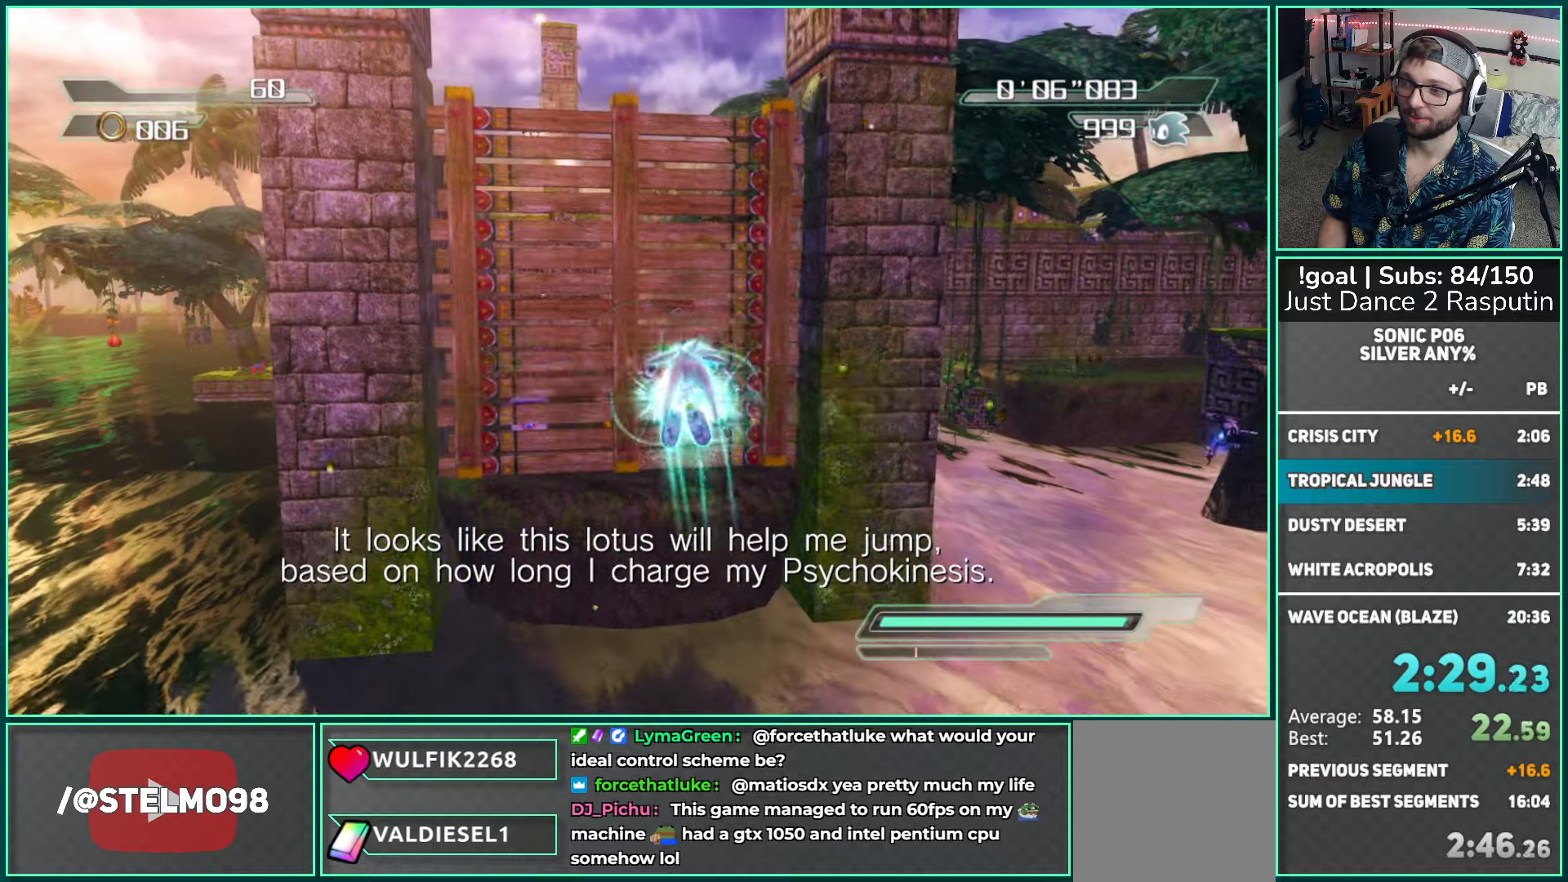
{"buttons": [], "left_stick": "up", "right_stick": "center", "events": []}
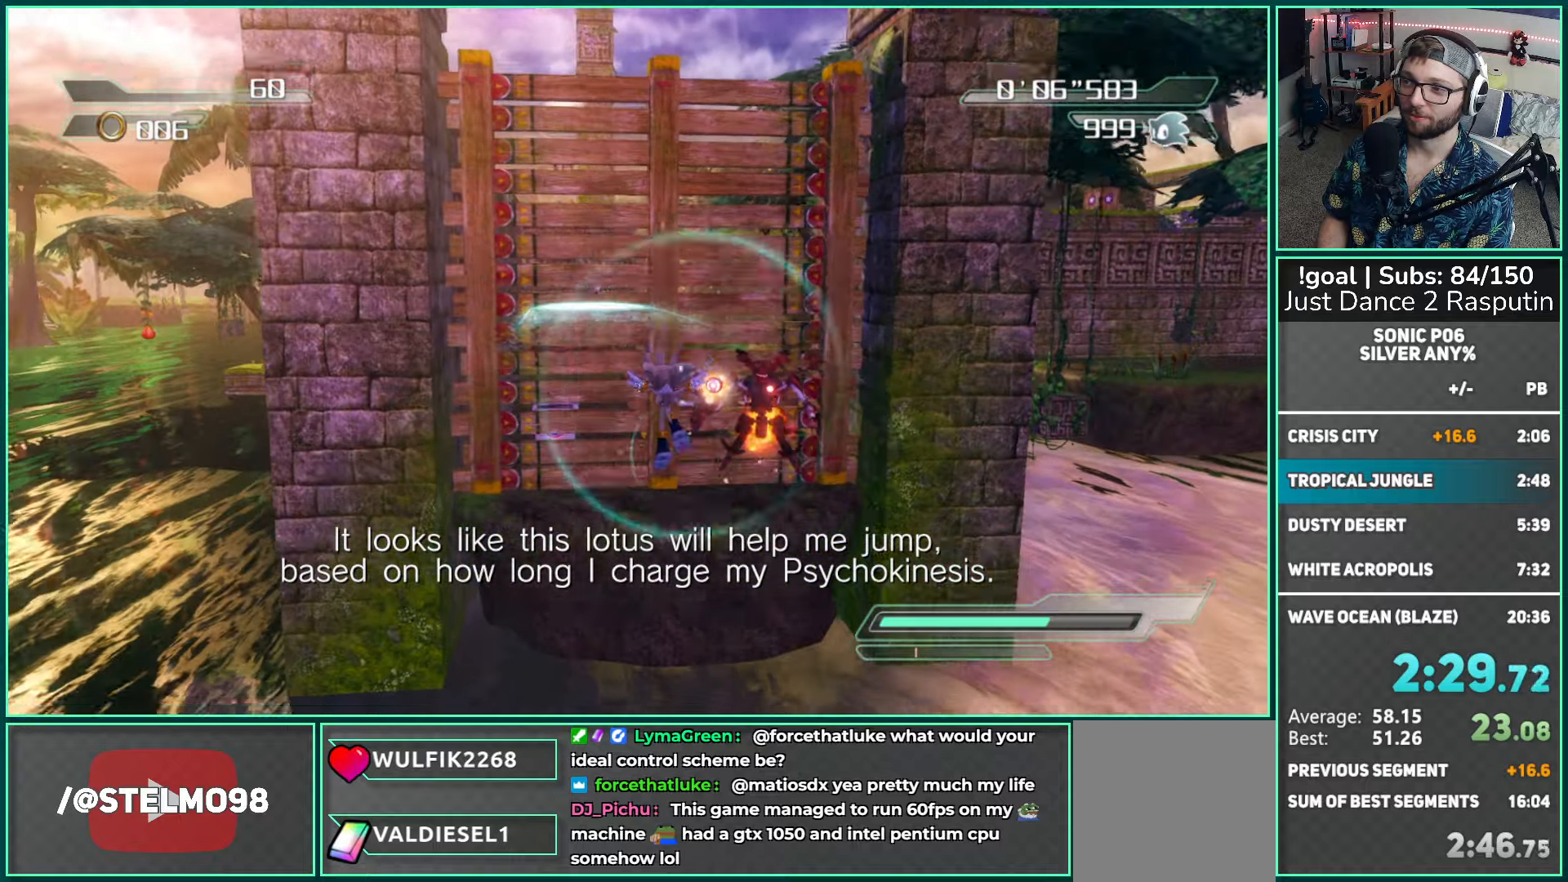
{"buttons": ["A"], "left_stick": "up", "right_stick": "center", "events": [[117, "A", "down"]]}
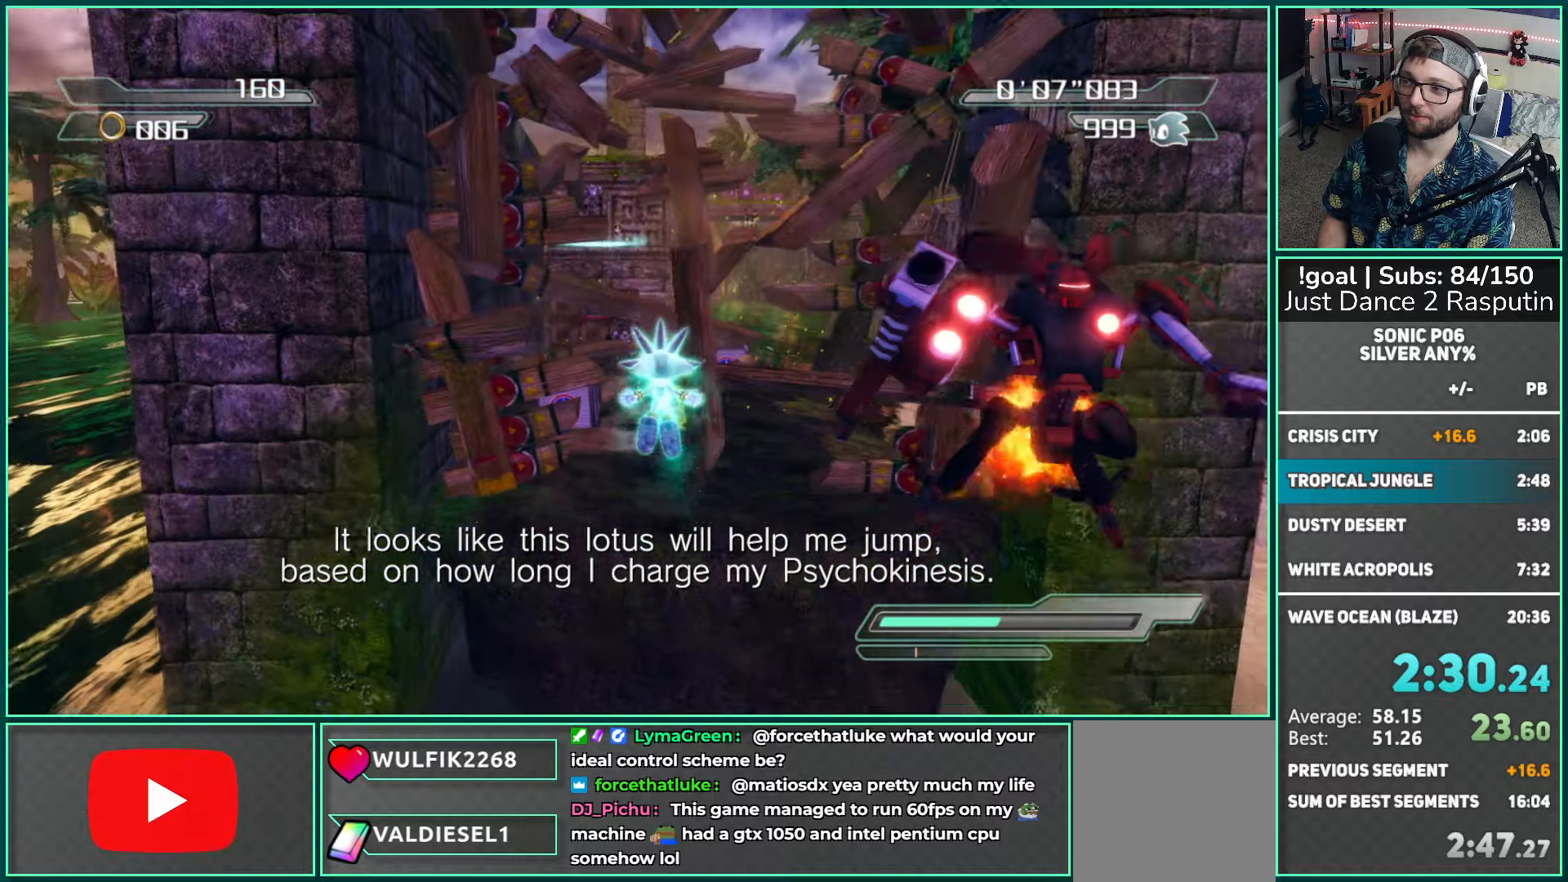
{"buttons": [], "left_stick": "up", "right_stick": "center", "events": [[150, "A", "up"]]}
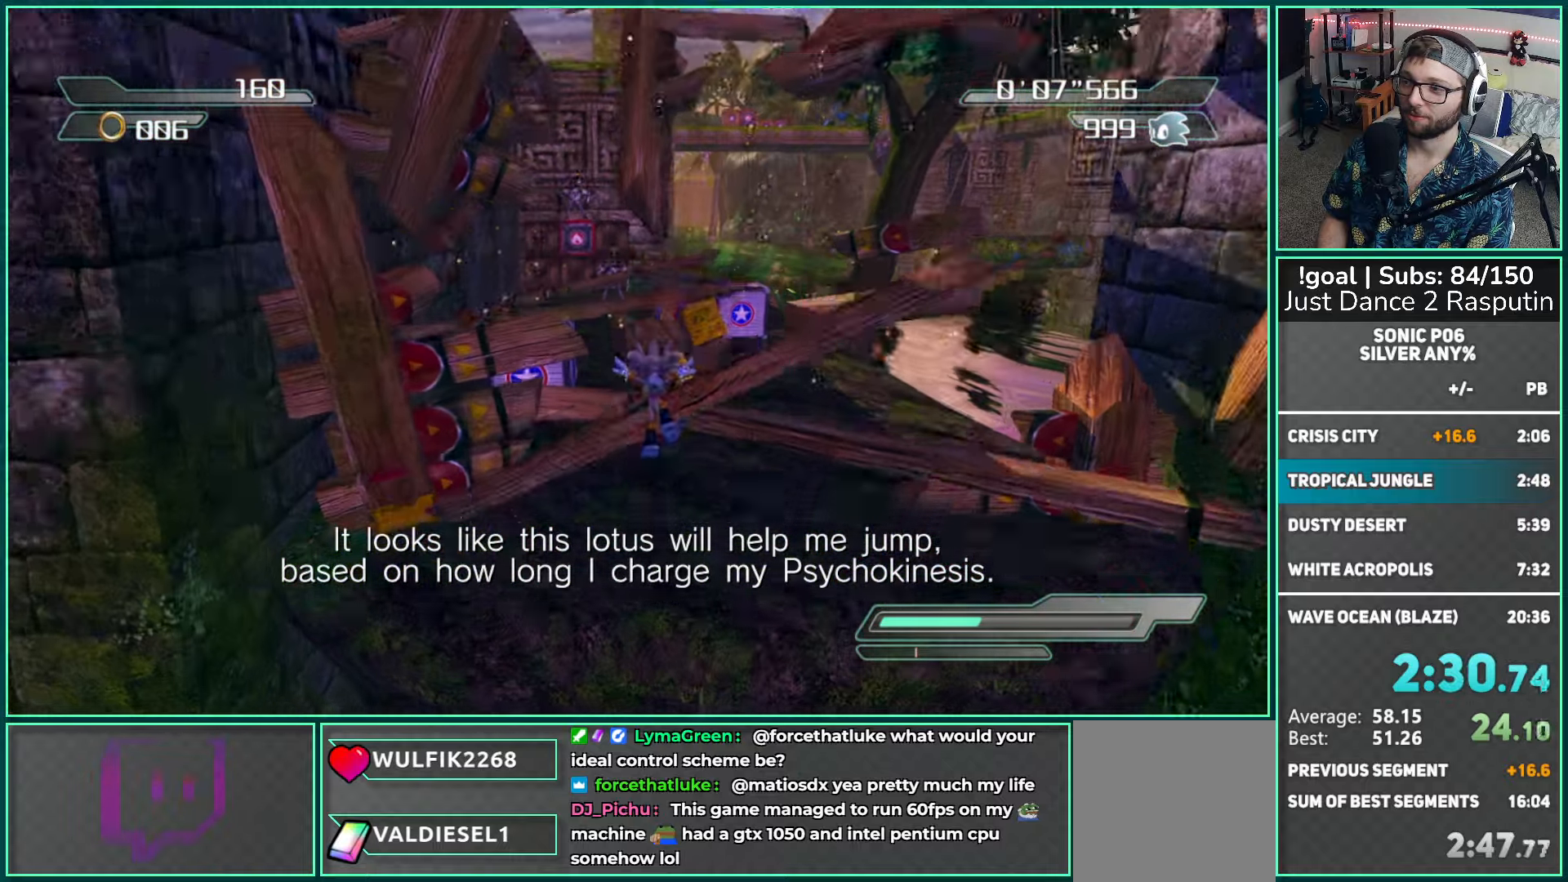
{"buttons": [], "left_stick": "up", "right_stick": "center", "events": [[33, "A", "down"], [83, "A", "up"]]}
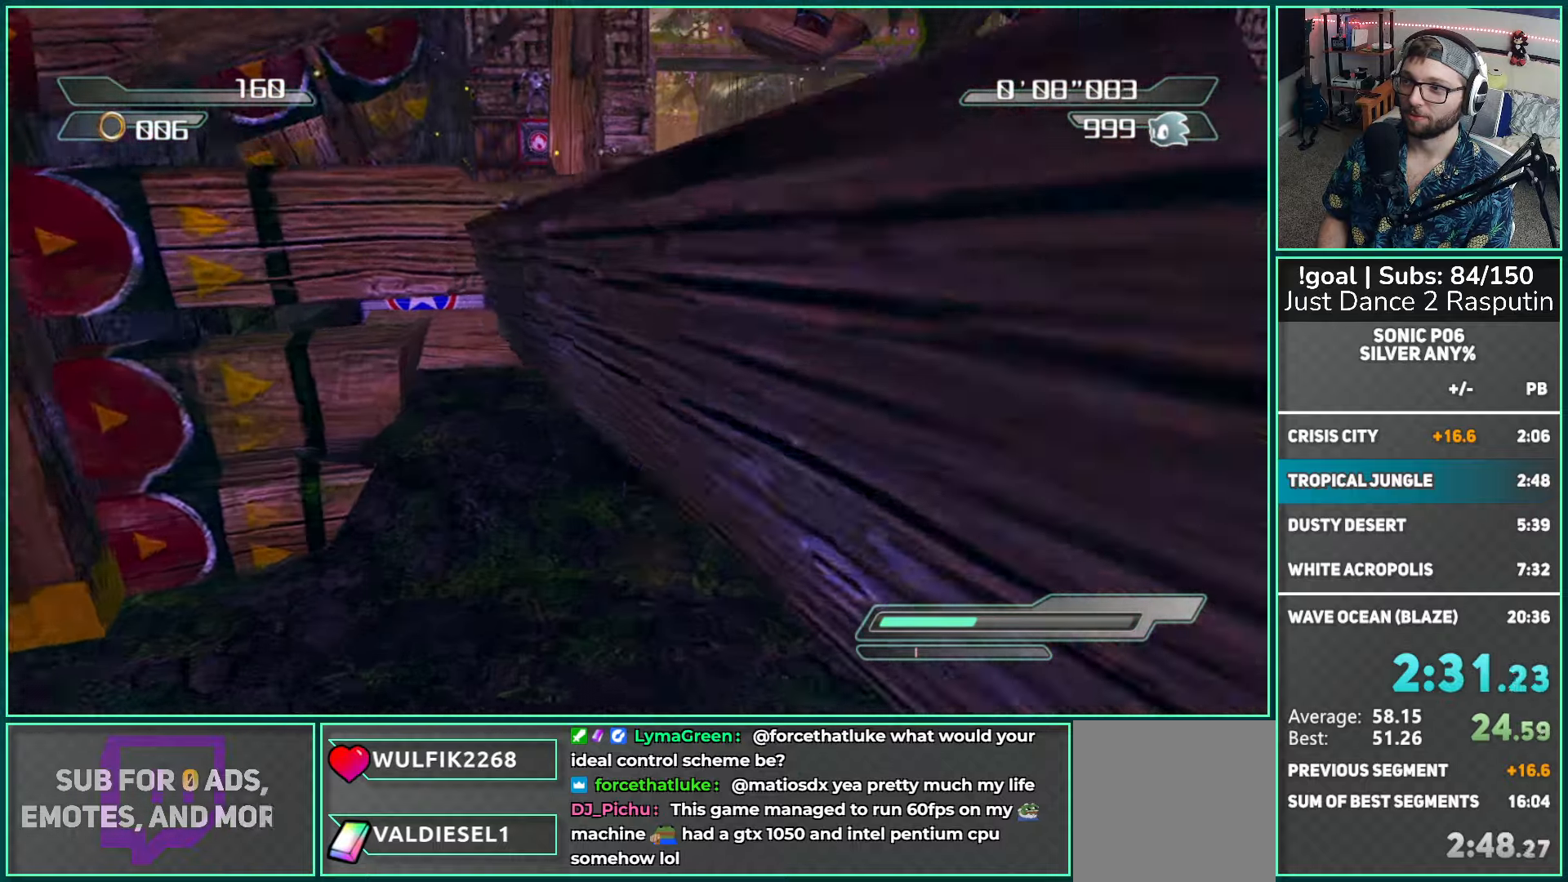
{"buttons": [], "left_stick": "up-left", "right_stick": "center", "events": [[500, "left_stick", "up-left"]]}
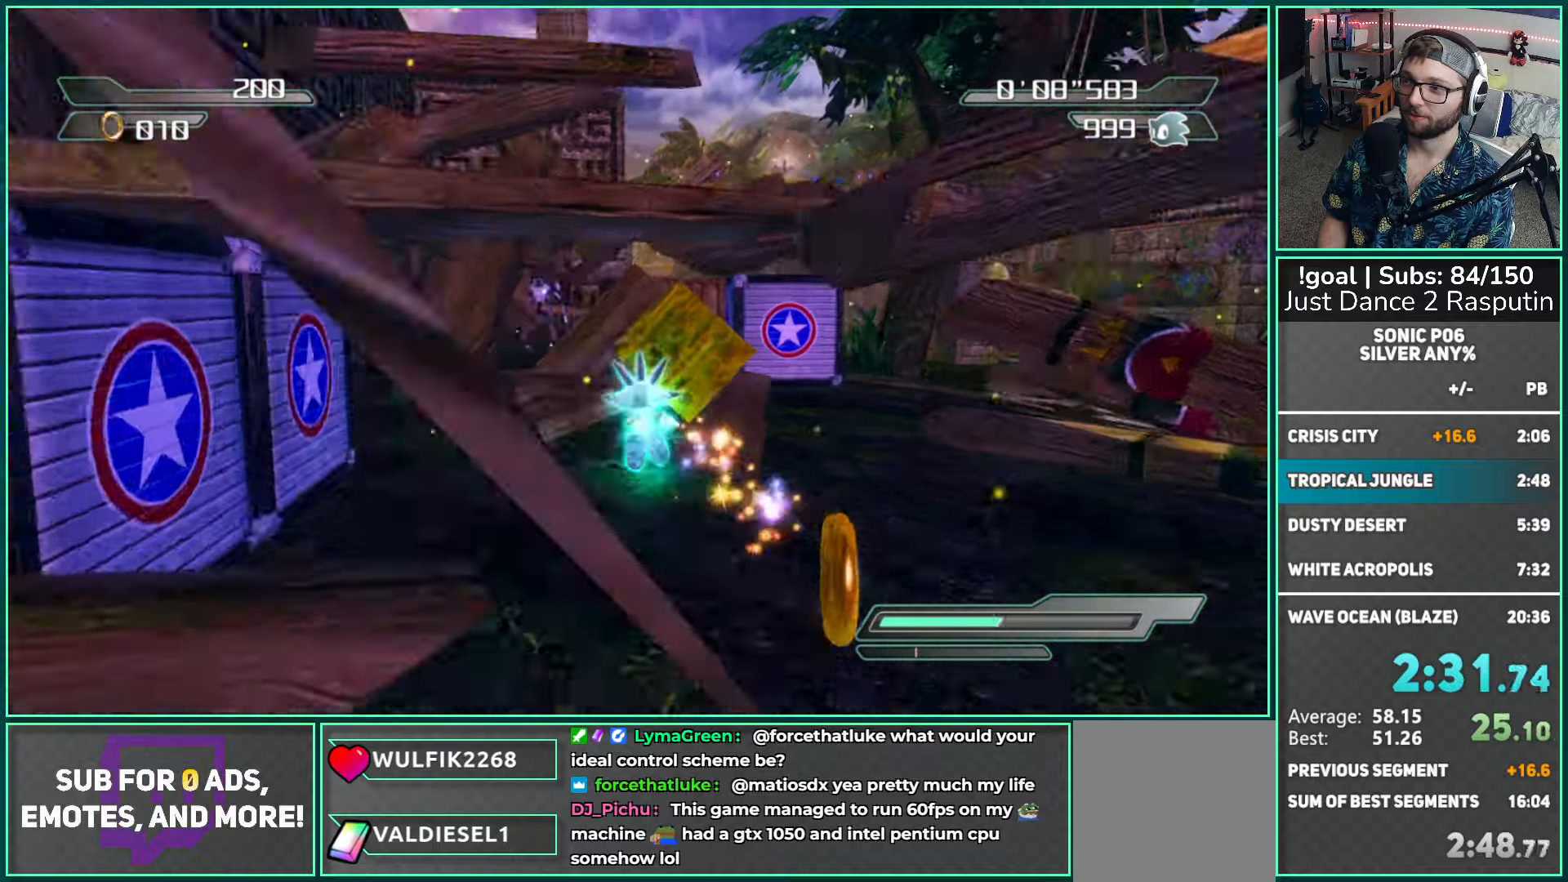
{"buttons": [], "left_stick": "up-right", "right_stick": "down-right", "events": [[33, "right_stick", "down-right"], [167, "left_stick", "up"], [283, "left_stick", "up-right"]]}
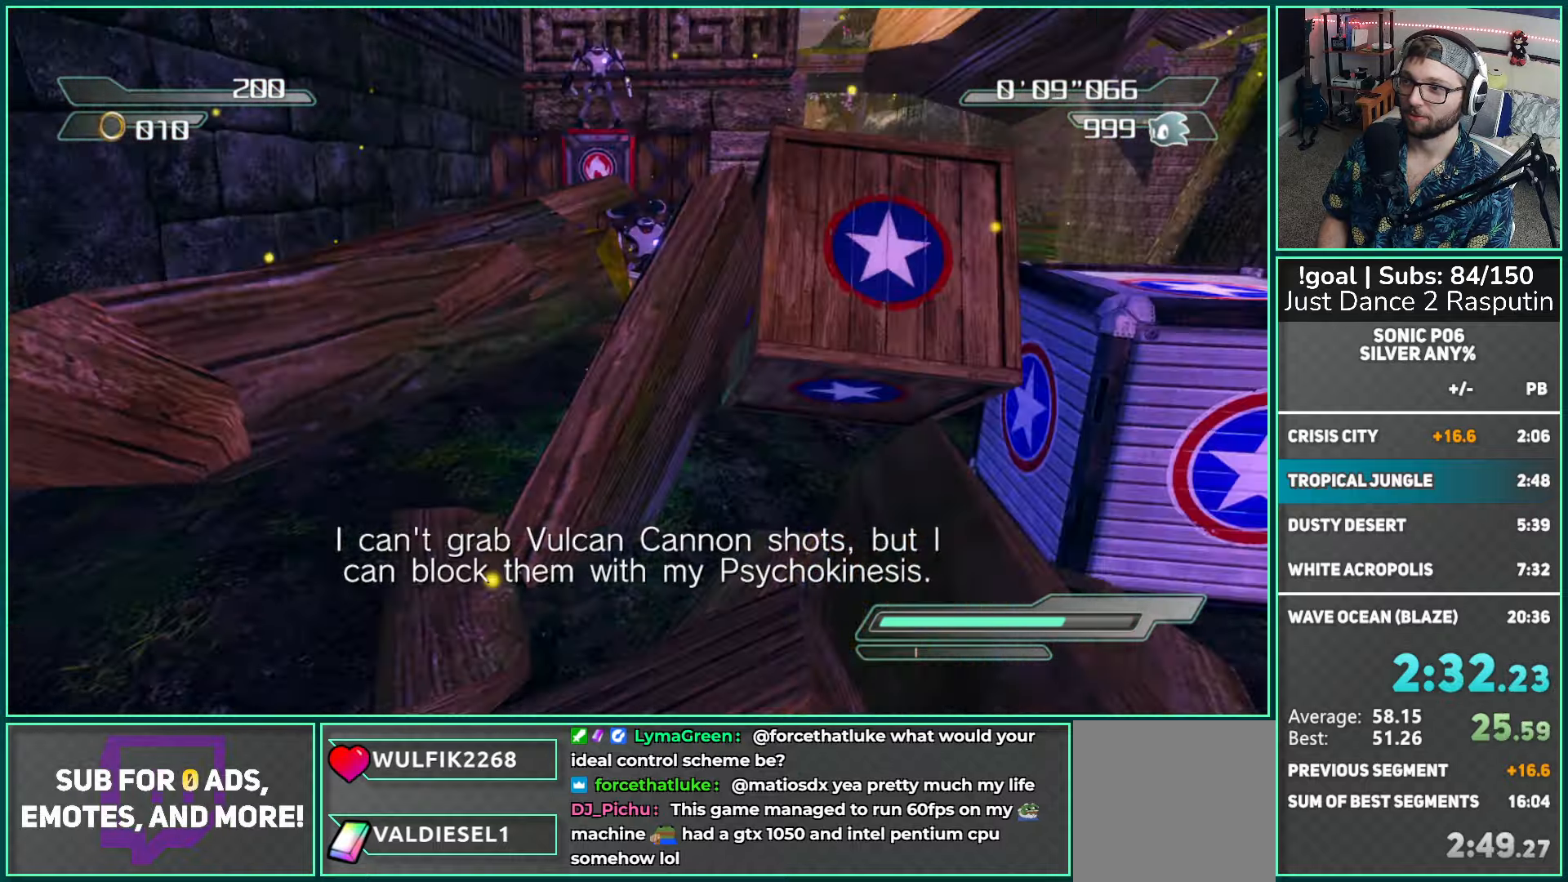
{"buttons": [], "left_stick": "up-right", "right_stick": "down-right", "events": []}